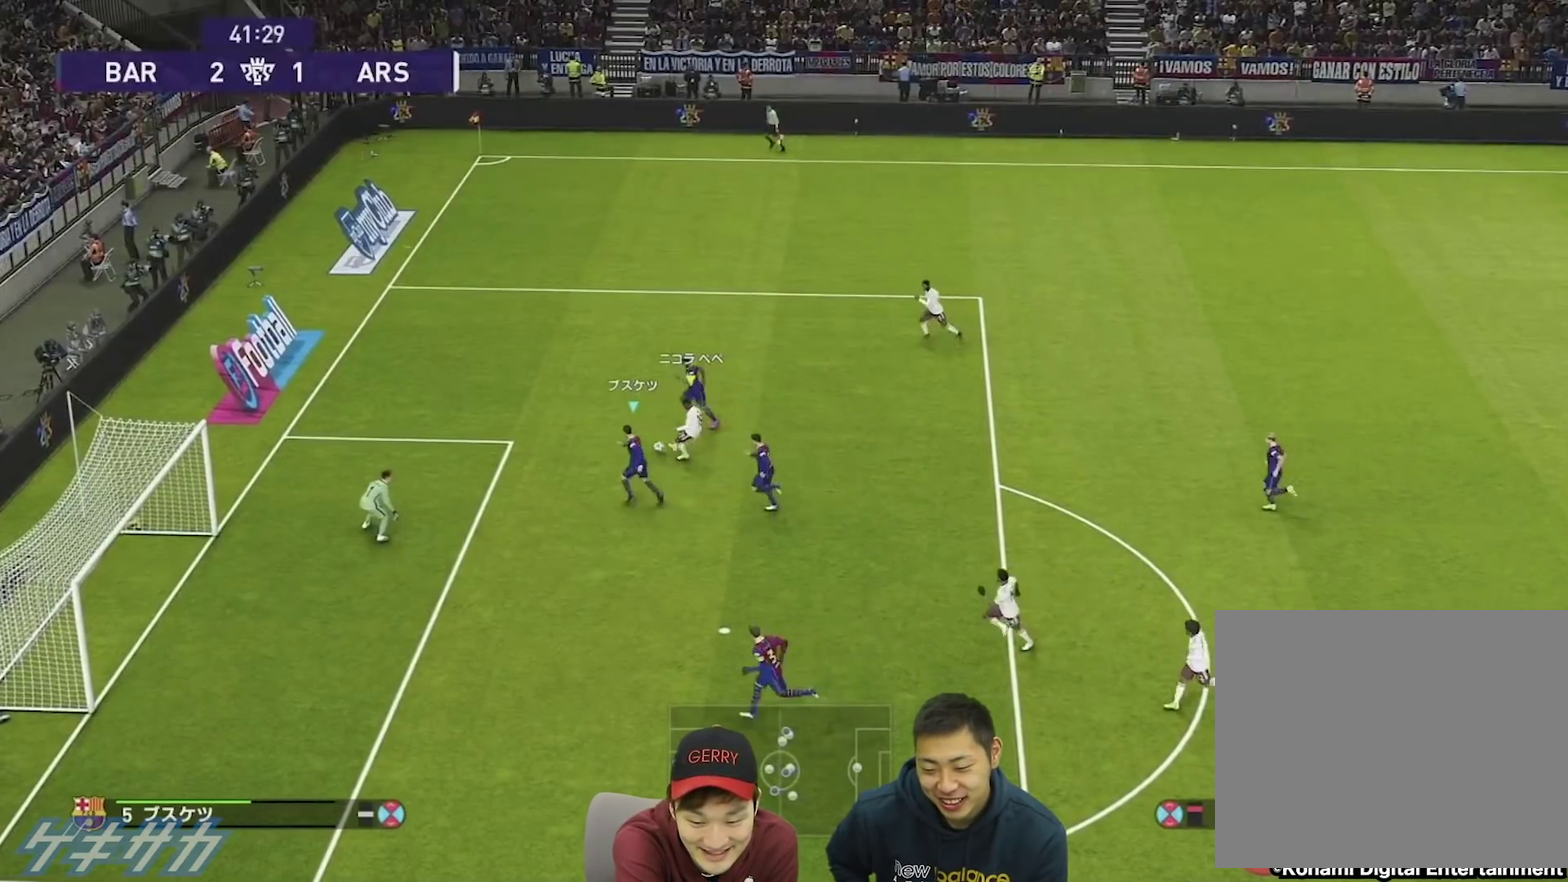
Gameplay with a controller (PlayStation layout); each line is a JSON object with the inputs held at the frame after it (dt_ms = milliseconds from this image to that frame). "events" lists button and stick changes between this image and that frame as [ms after this image, input, new state], when the widget could be followed in between. This overlay highlights the sticks when they move; stick clicks (R3) are not distinguishable.
{"dt_ms": 300, "buttons": ["SQUARE", "R1"], "left_stick": "up-left", "right_stick": "center", "events": [[67, "SQUARE", "down"]]}
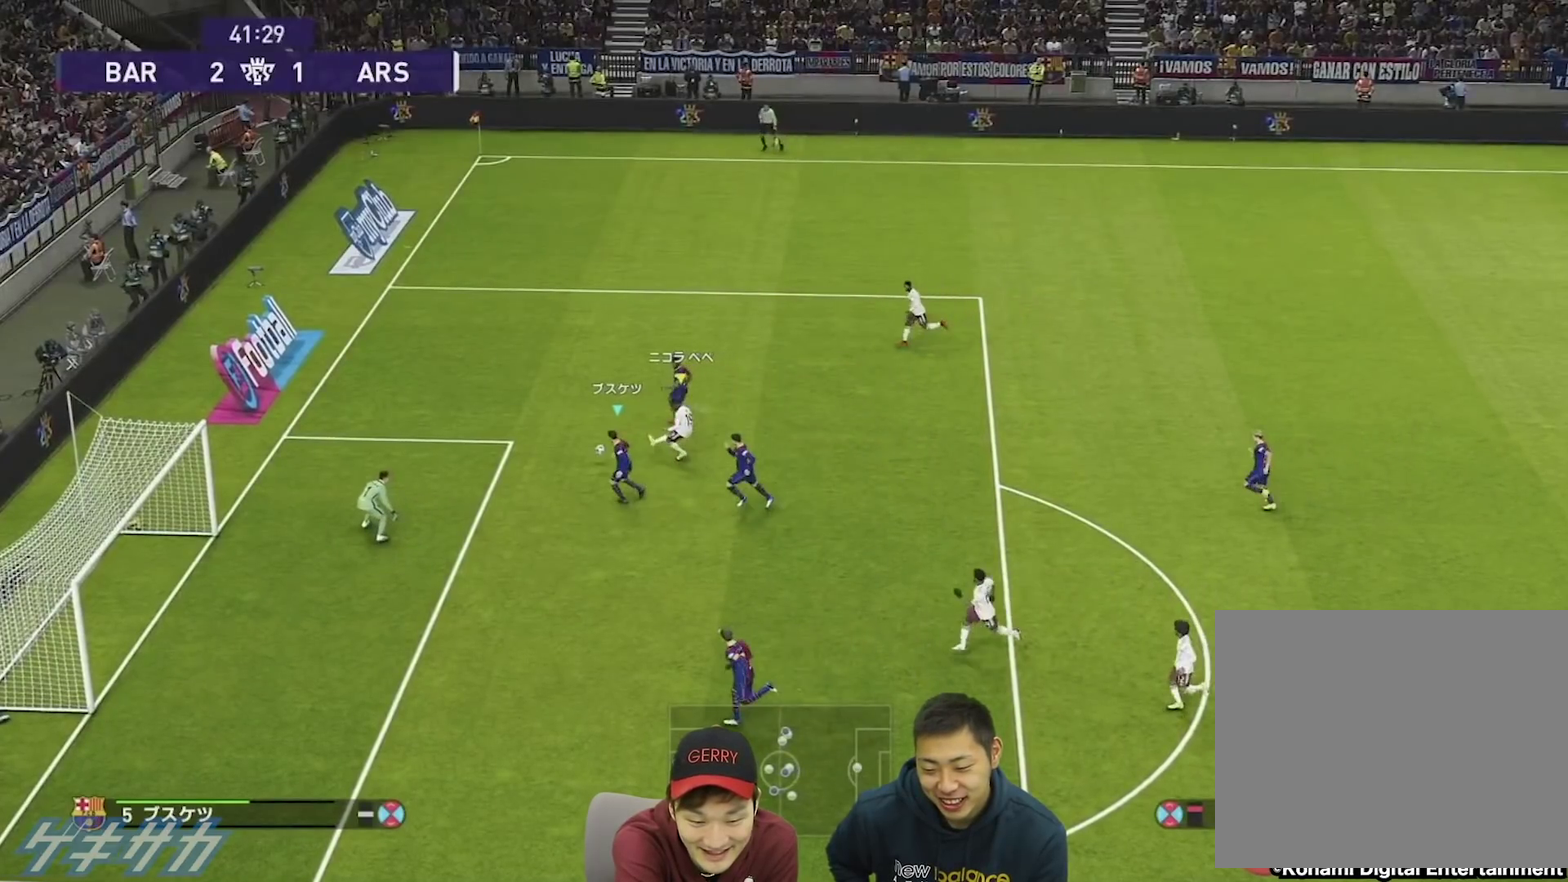
{"dt_ms": 500, "buttons": ["SQUARE", "R1"], "left_stick": "up-left", "right_stick": "center", "events": []}
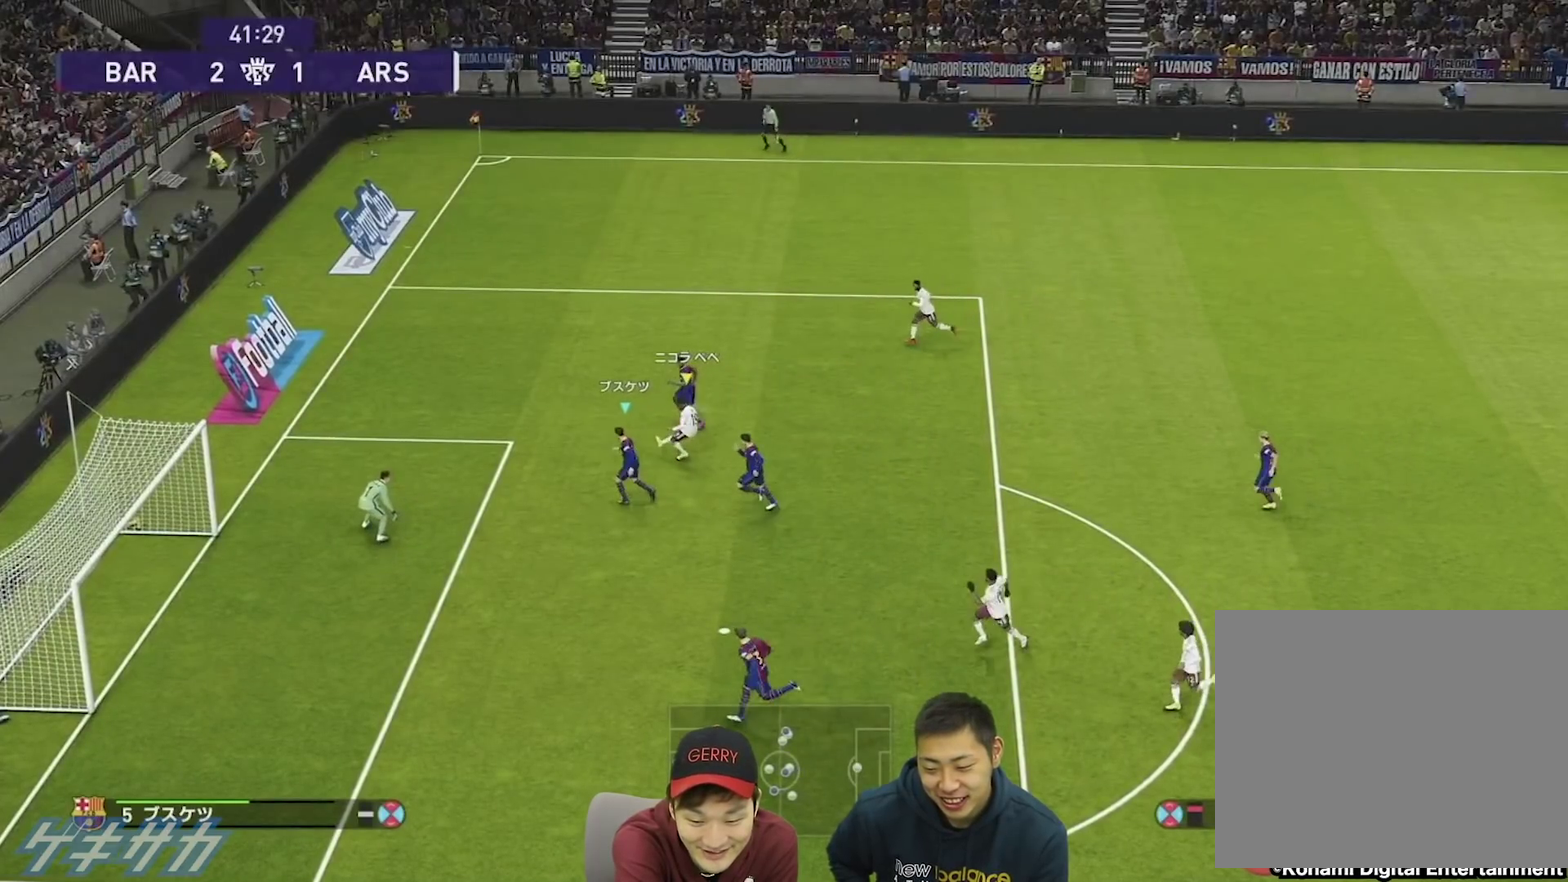
{"dt_ms": 500, "buttons": ["R1"], "left_stick": "up-left", "right_stick": "center", "events": [[500, "SQUARE", "up"]]}
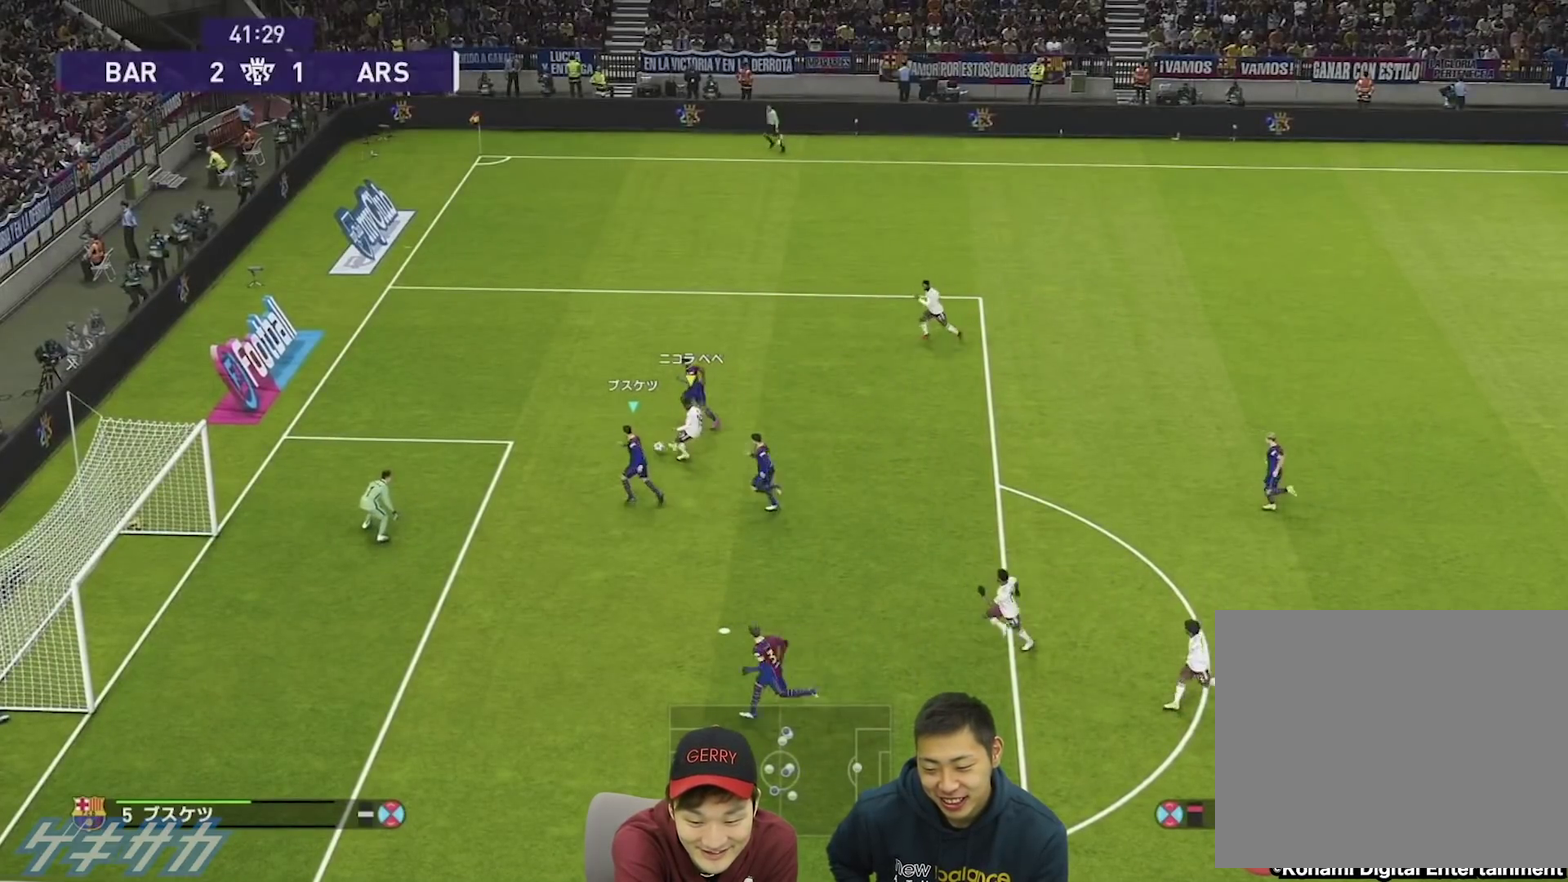
{"dt_ms": 400, "buttons": ["SQUARE", "R1"], "left_stick": "up-left", "right_stick": "center", "events": [[267, "SQUARE", "down"]]}
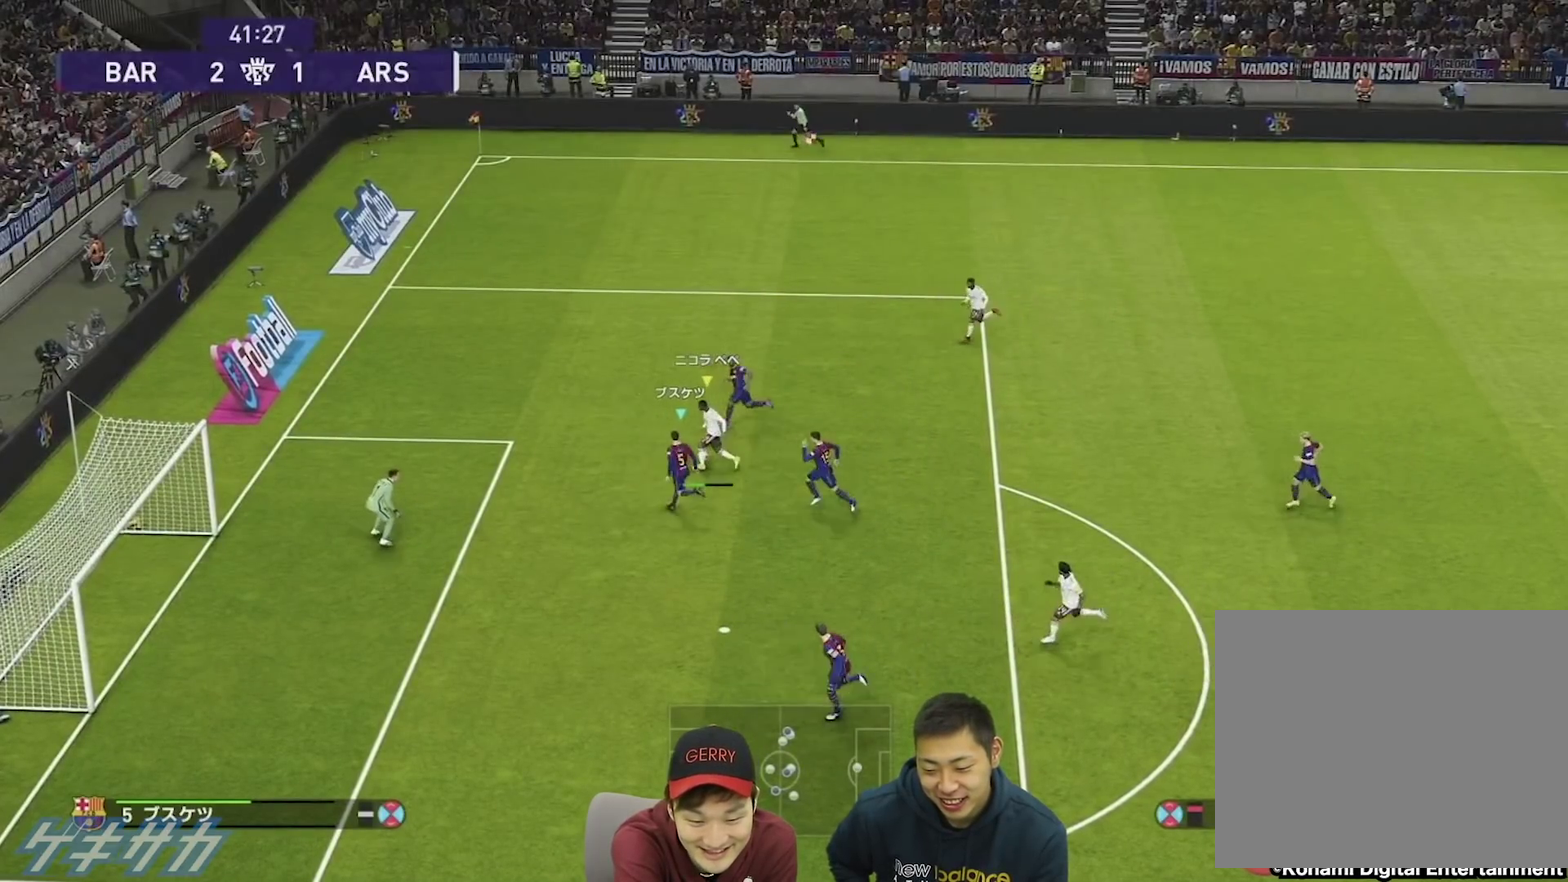
{"dt_ms": 600, "buttons": ["SQUARE", "R1"], "left_stick": "up-left", "right_stick": "center", "events": []}
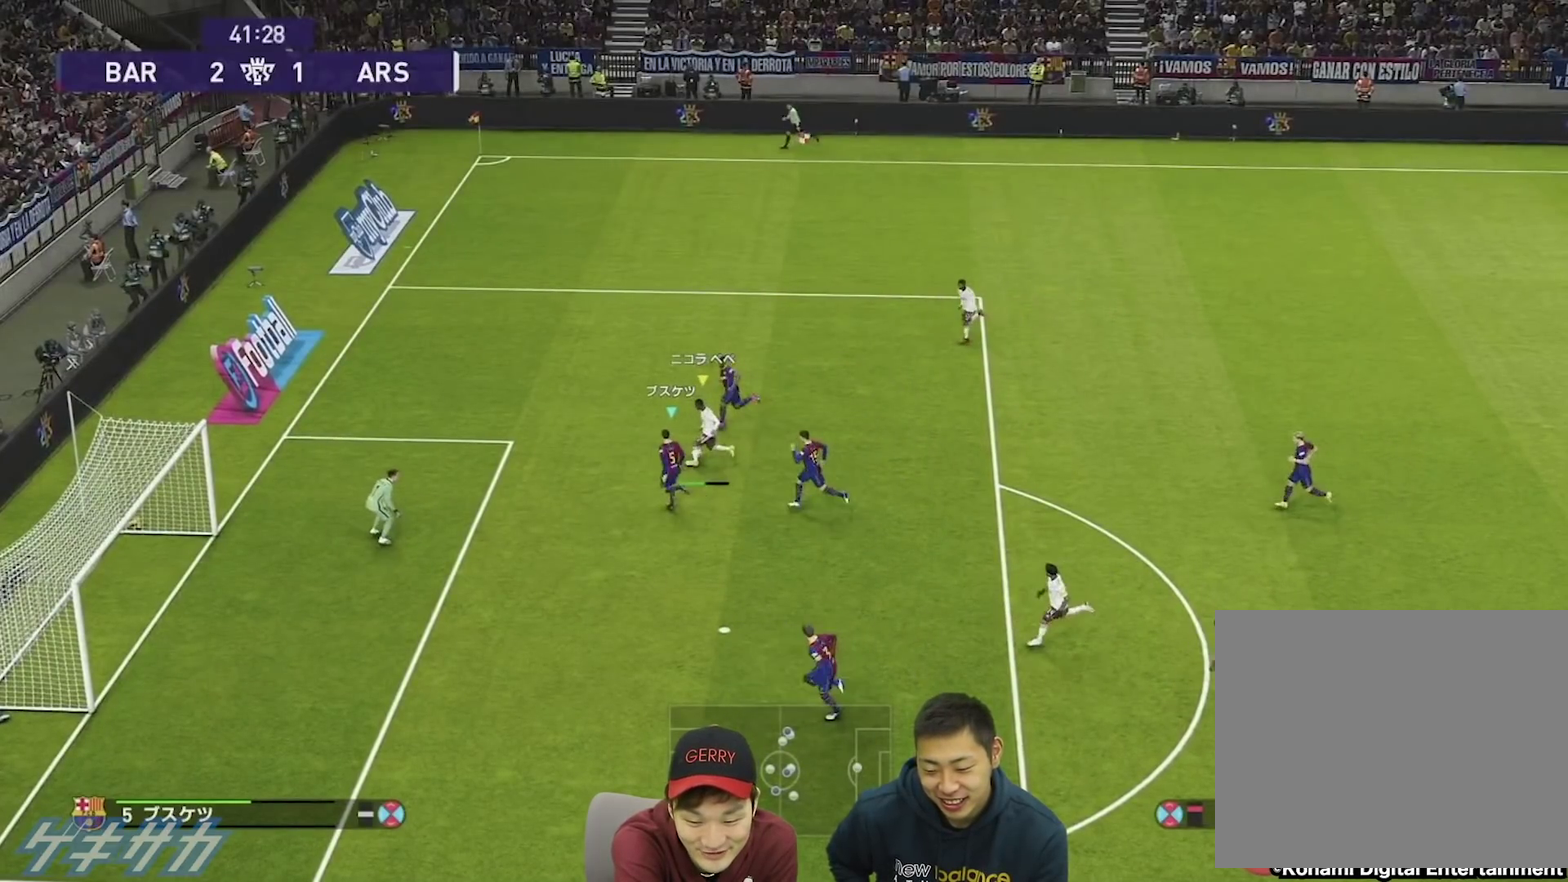
{"dt_ms": 300, "buttons": ["R1"], "left_stick": "up-left", "right_stick": "center", "events": [[67, "SQUARE", "up"]]}
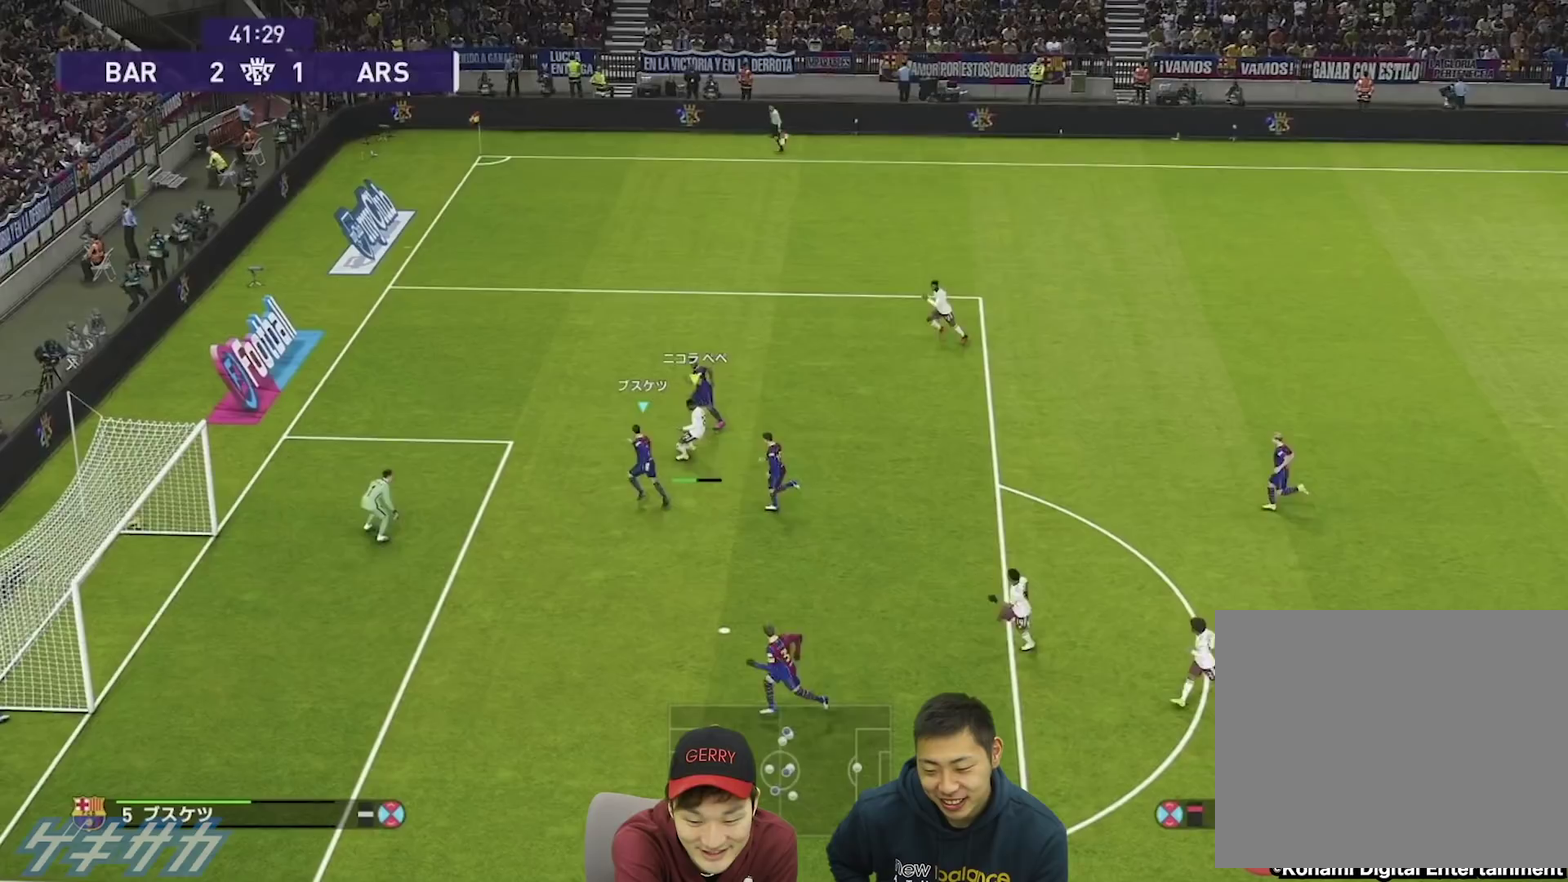
{"dt_ms": 700, "buttons": ["R1"], "left_stick": "up-left", "right_stick": "center", "events": [[100, "SQUARE", "down"], [633, "SQUARE", "up"]]}
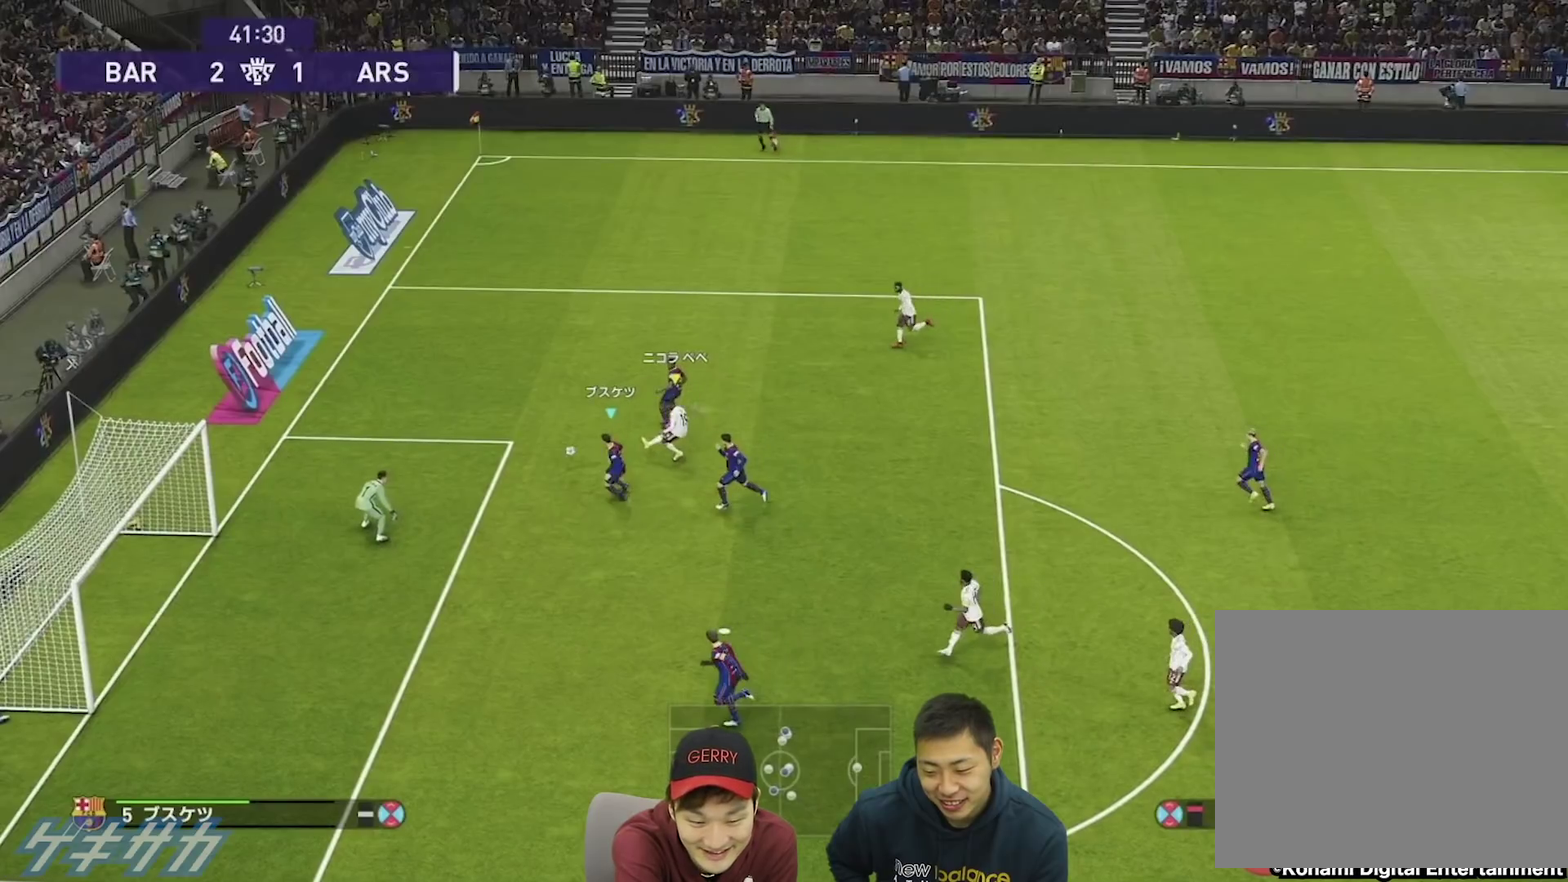
{"dt_ms": 500, "buttons": ["SQUARE", "R1"], "left_stick": "up-left", "right_stick": "center", "events": [[433, "SQUARE", "down"]]}
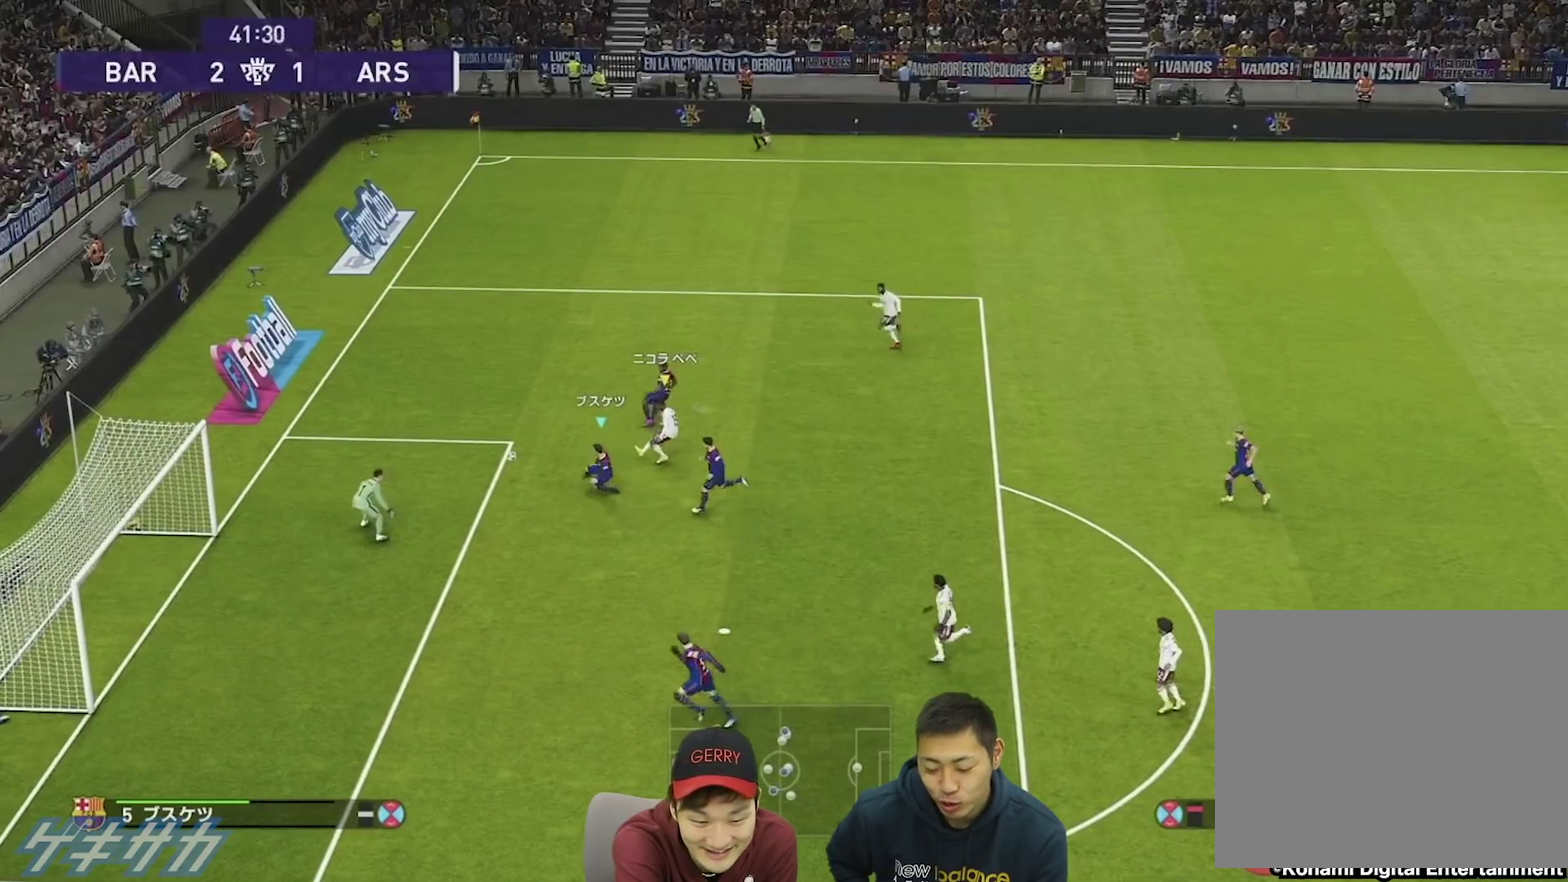
{"dt_ms": 400, "buttons": ["R1"], "left_stick": "up-right", "right_stick": "center", "events": [[100, "left_stick", "up"], [333, "SQUARE", "up"], [333, "left_stick", "up-right"]]}
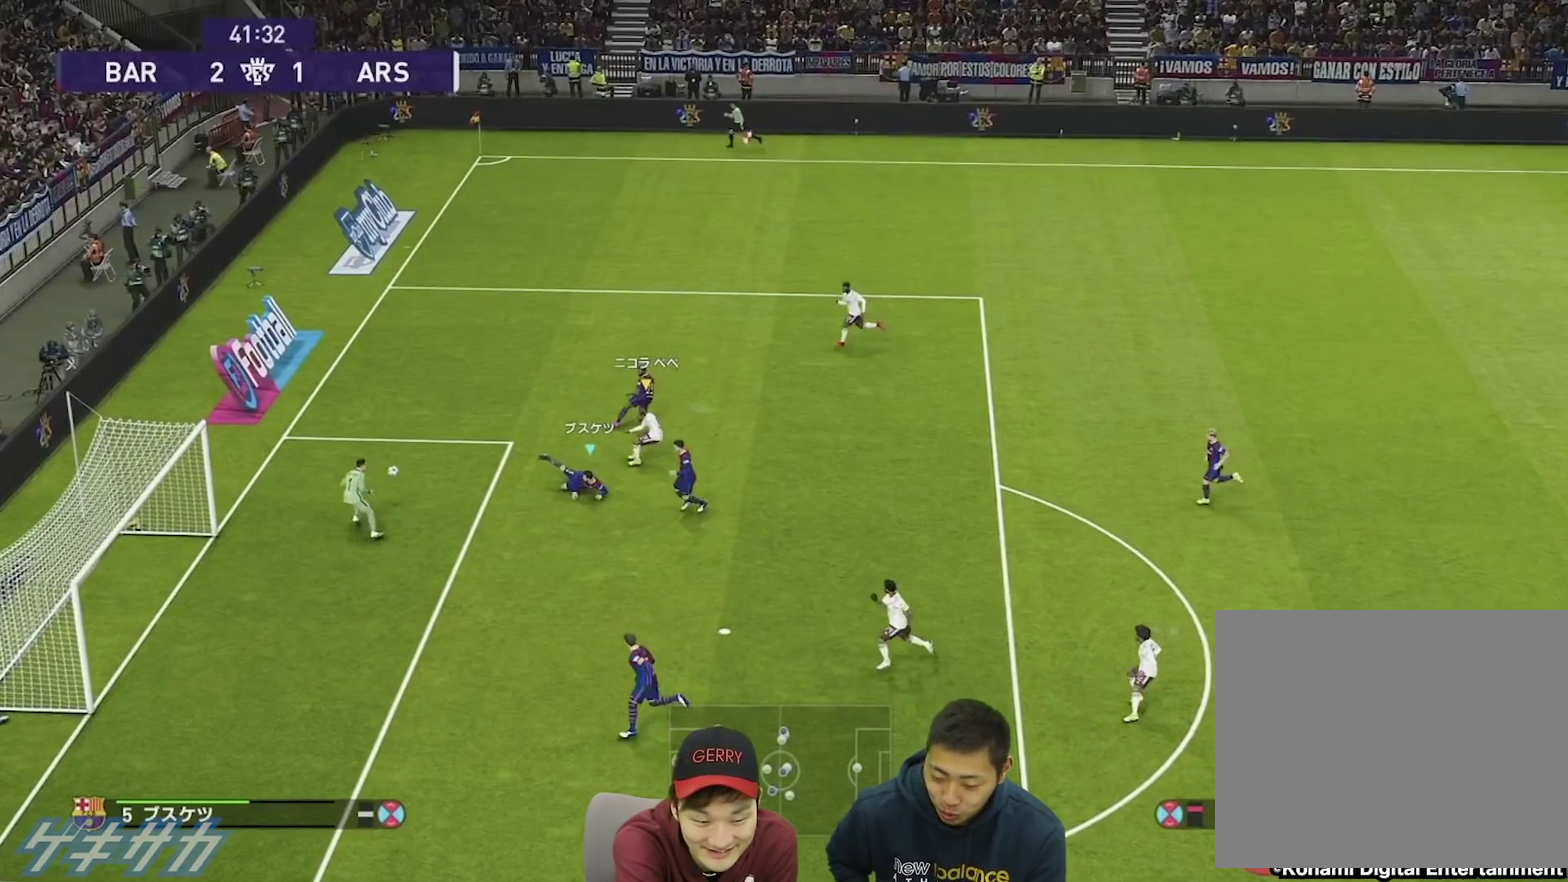
{"dt_ms": 600, "buttons": ["R1"], "left_stick": "up-right", "right_stick": "center", "events": []}
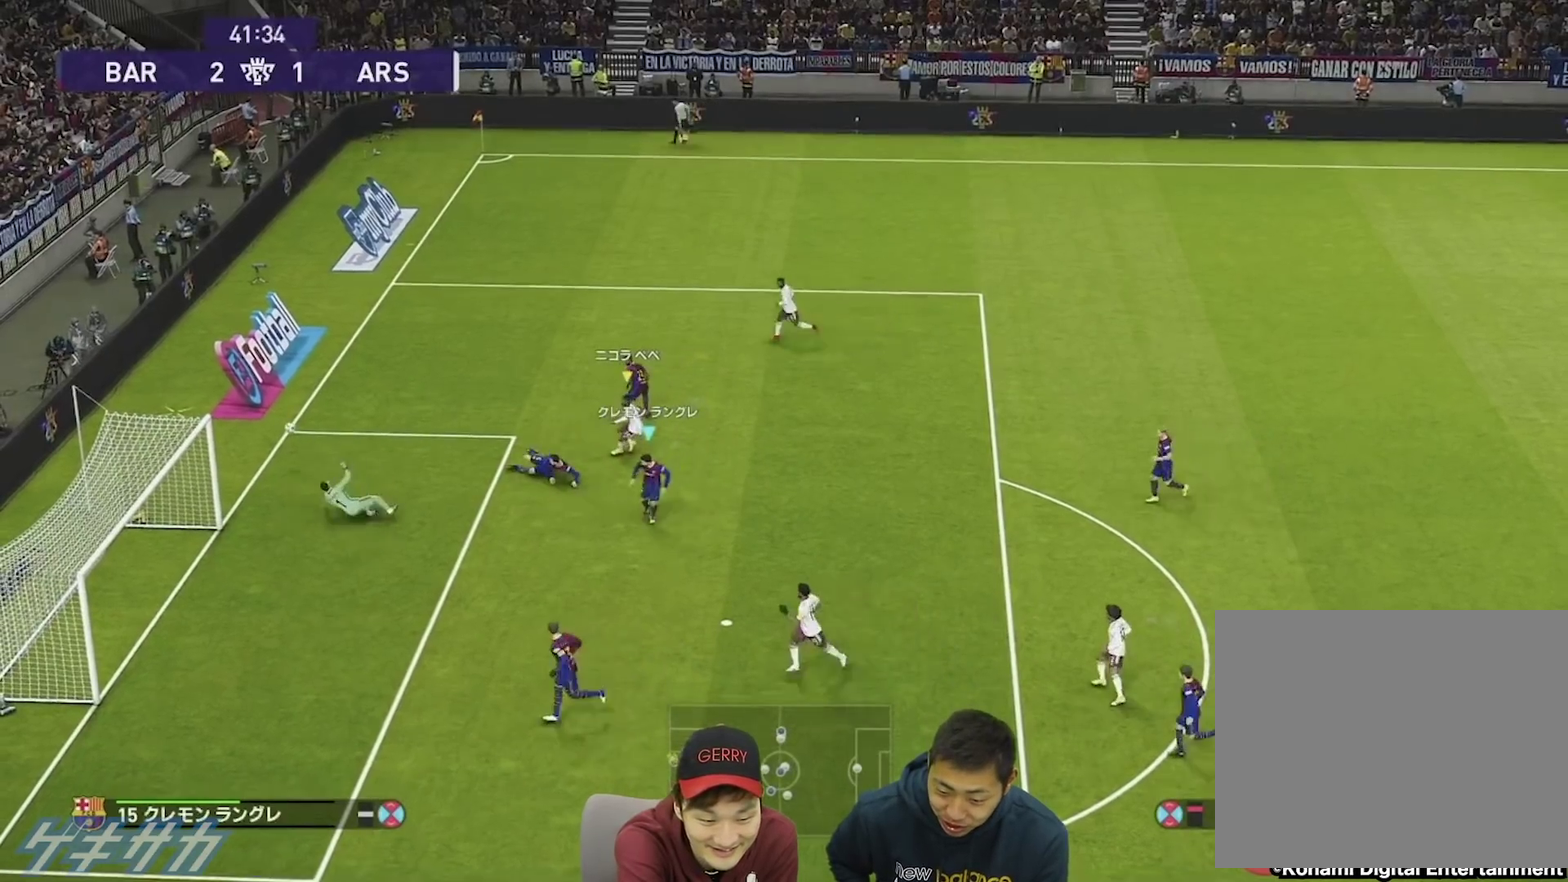
{"dt_ms": 500, "buttons": ["R1"], "left_stick": "up-right", "right_stick": "center", "events": []}
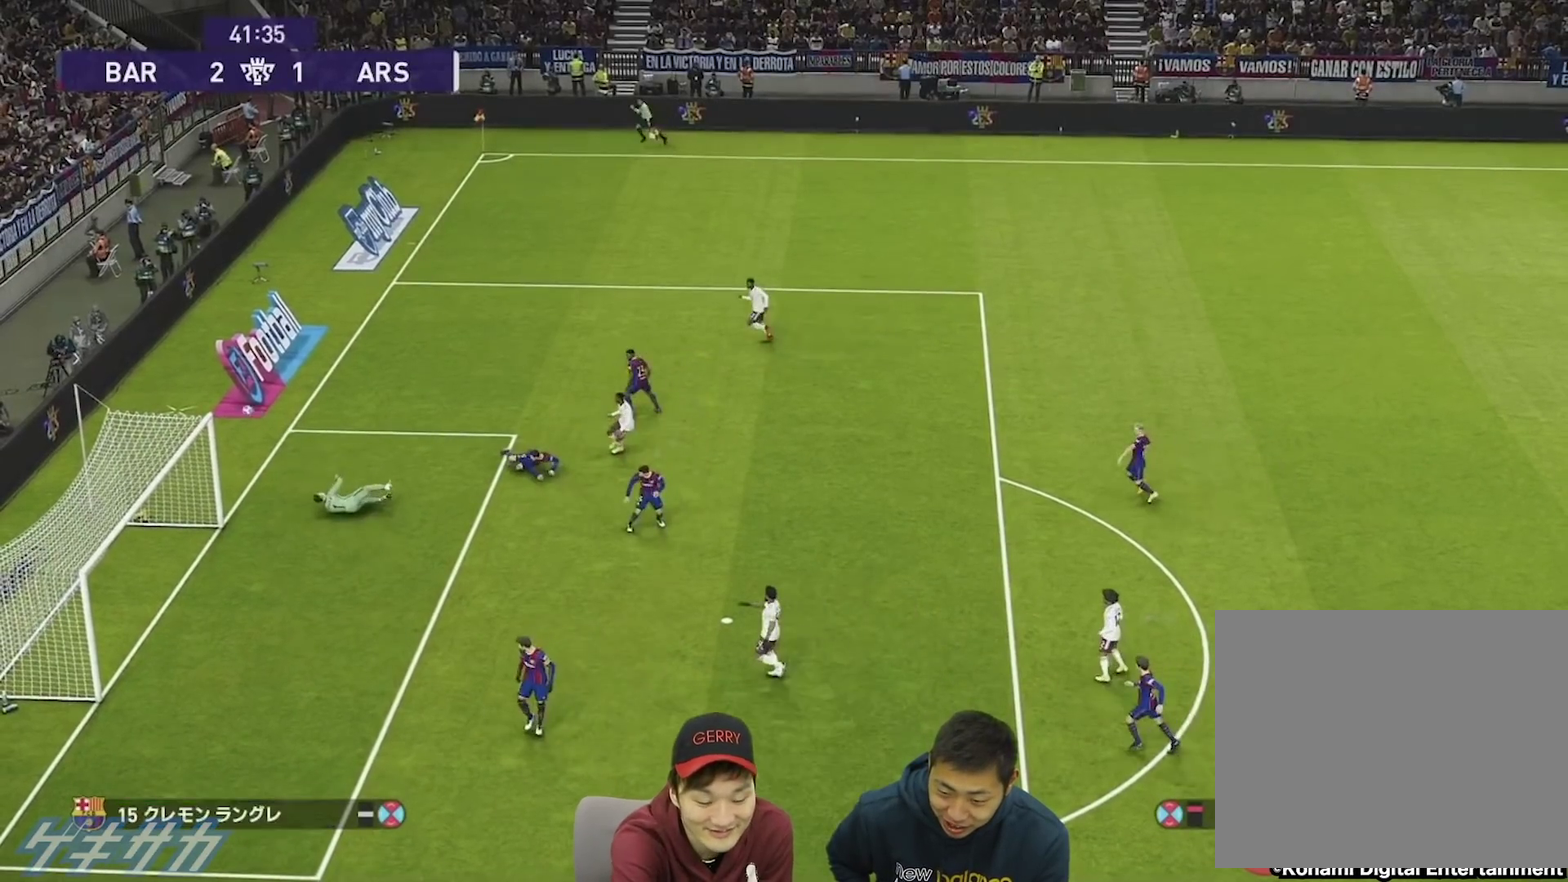
{"dt_ms": 500, "buttons": ["R1"], "left_stick": "up-right", "right_stick": "center", "events": []}
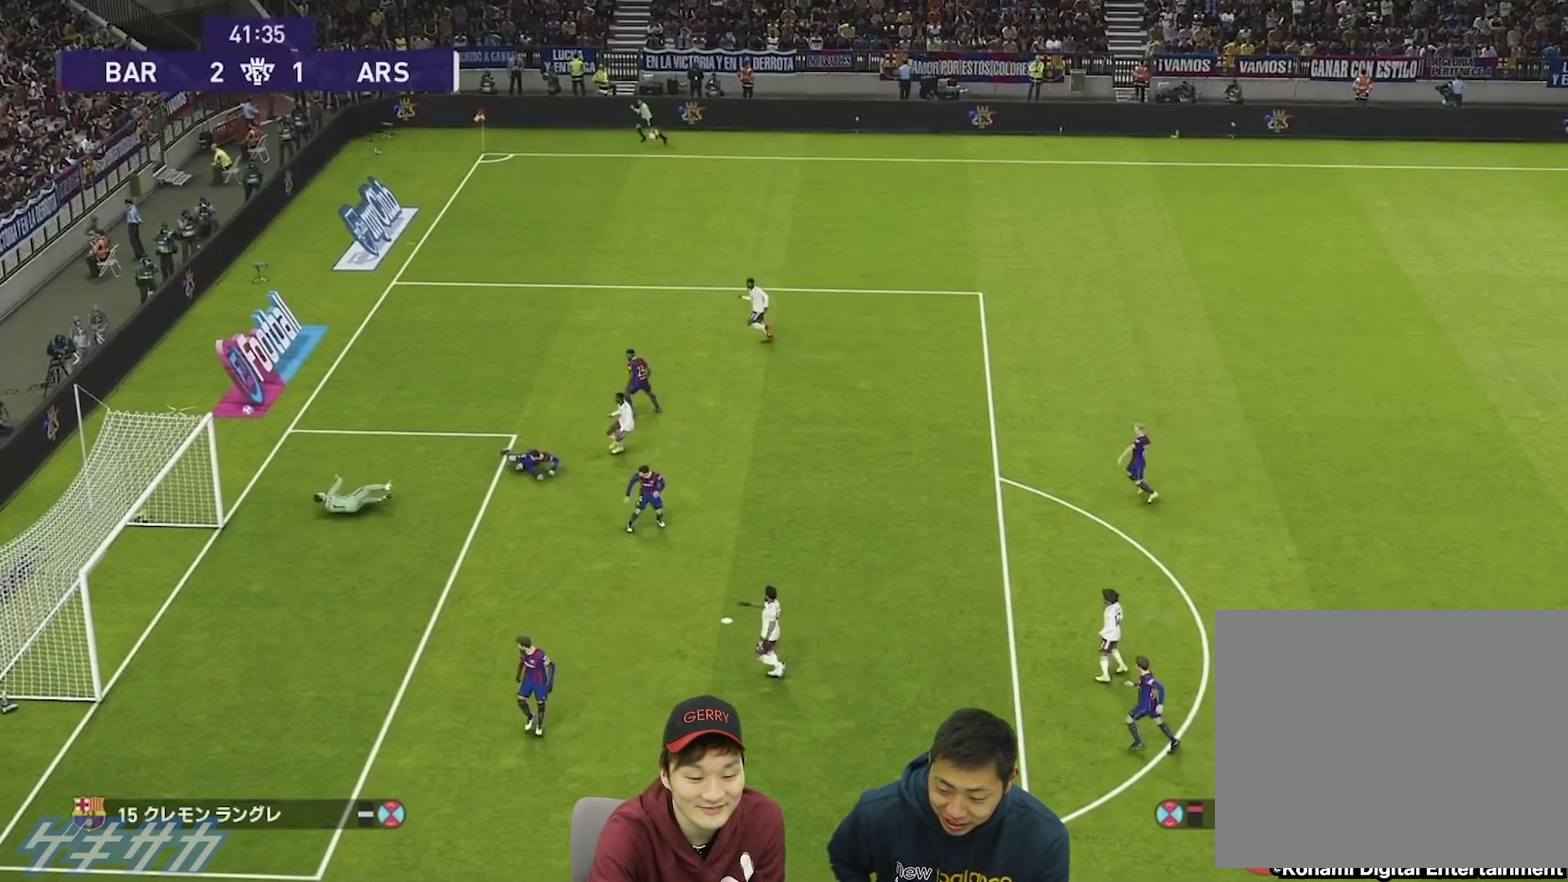
{"dt_ms": 500, "buttons": ["R1"], "left_stick": "up-right", "right_stick": "center", "events": []}
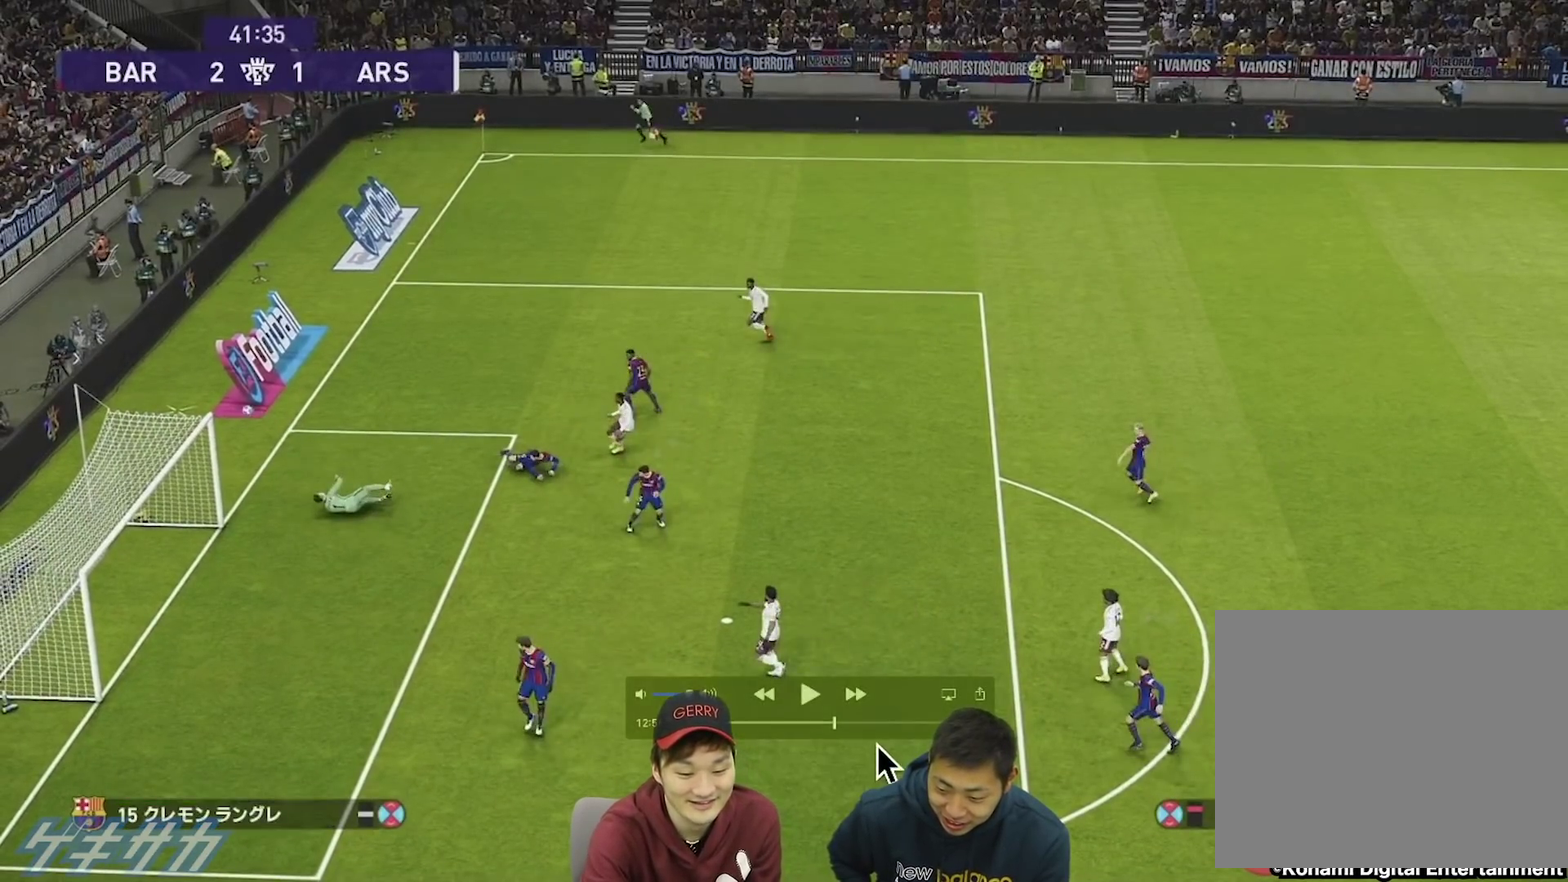
{"dt_ms": 500, "buttons": ["R1"], "left_stick": "up-right", "right_stick": "center", "events": []}
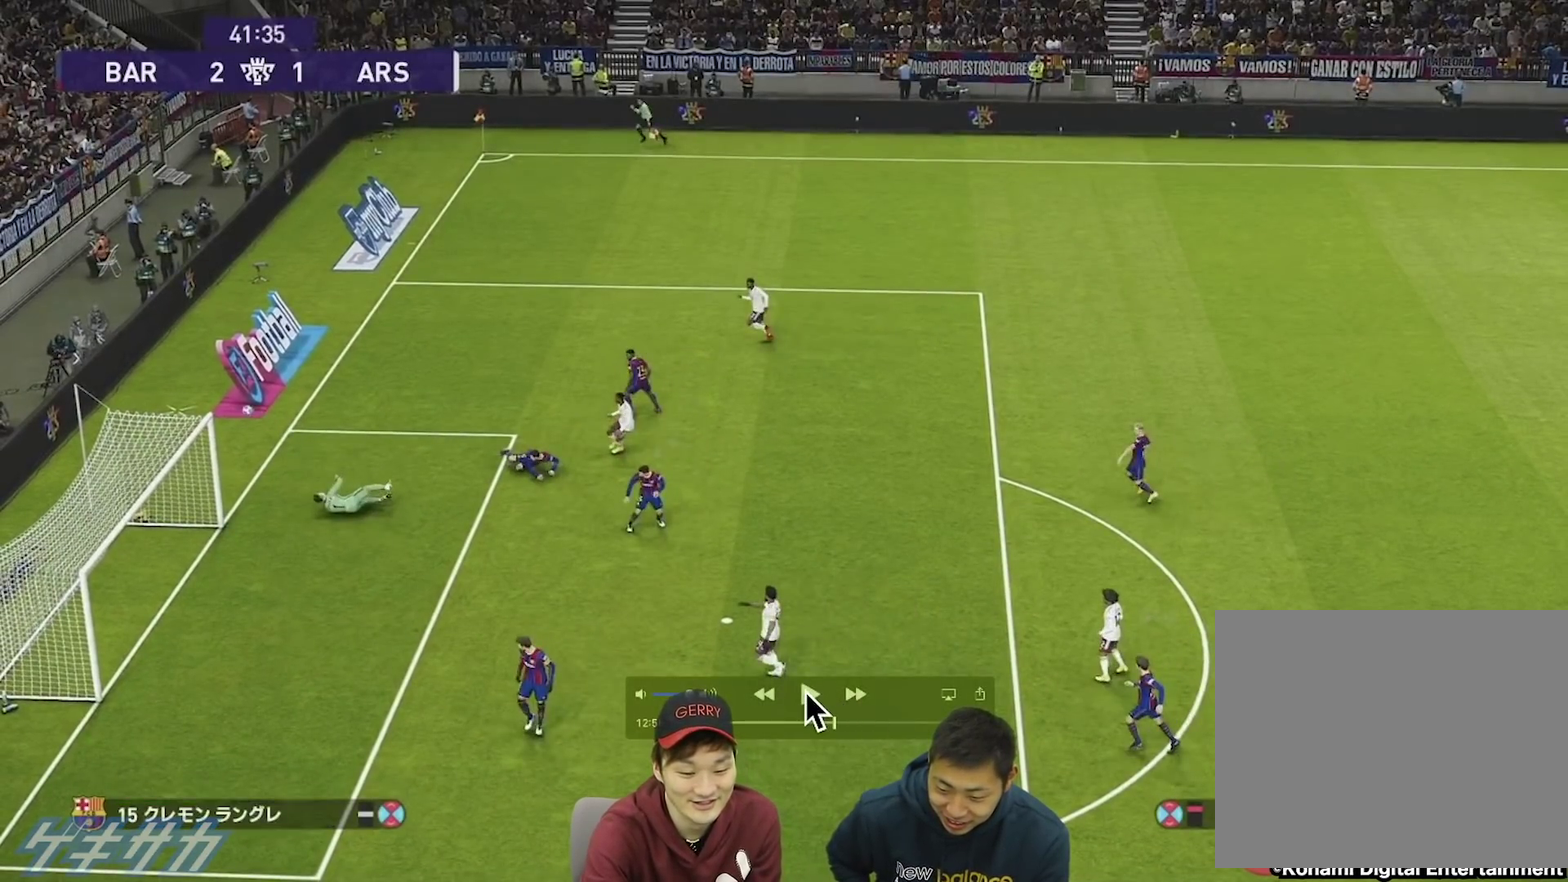
{"dt_ms": 500, "buttons": ["R1"], "left_stick": "up-right", "right_stick": "center", "events": []}
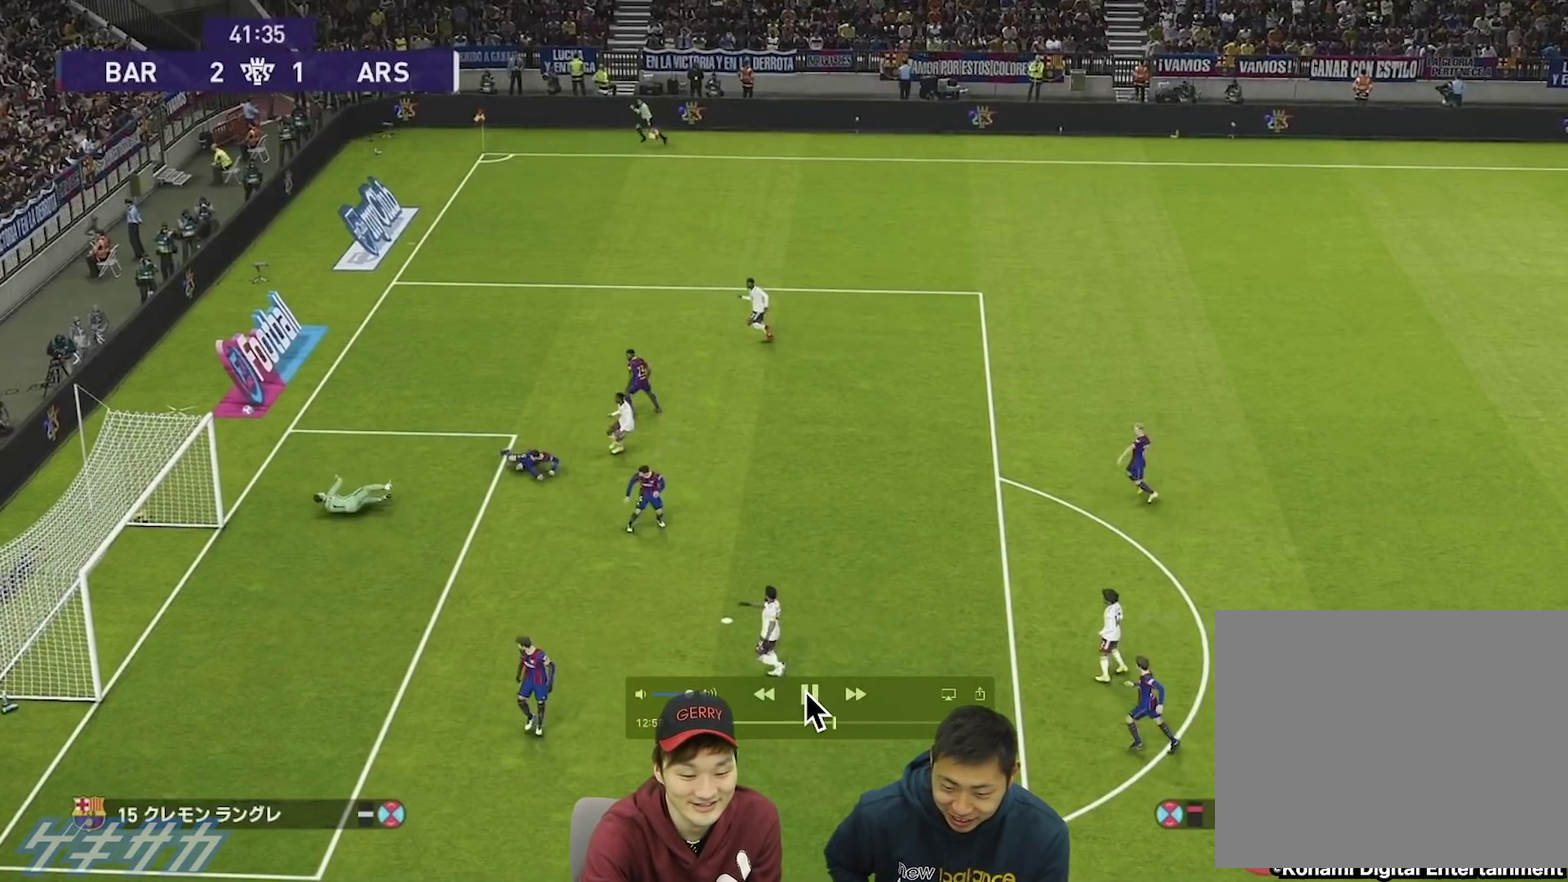
{"dt_ms": 700, "buttons": [], "left_stick": "center", "right_stick": "center", "events": [[567, "R1", "up"], [600, "left_stick", "center"]]}
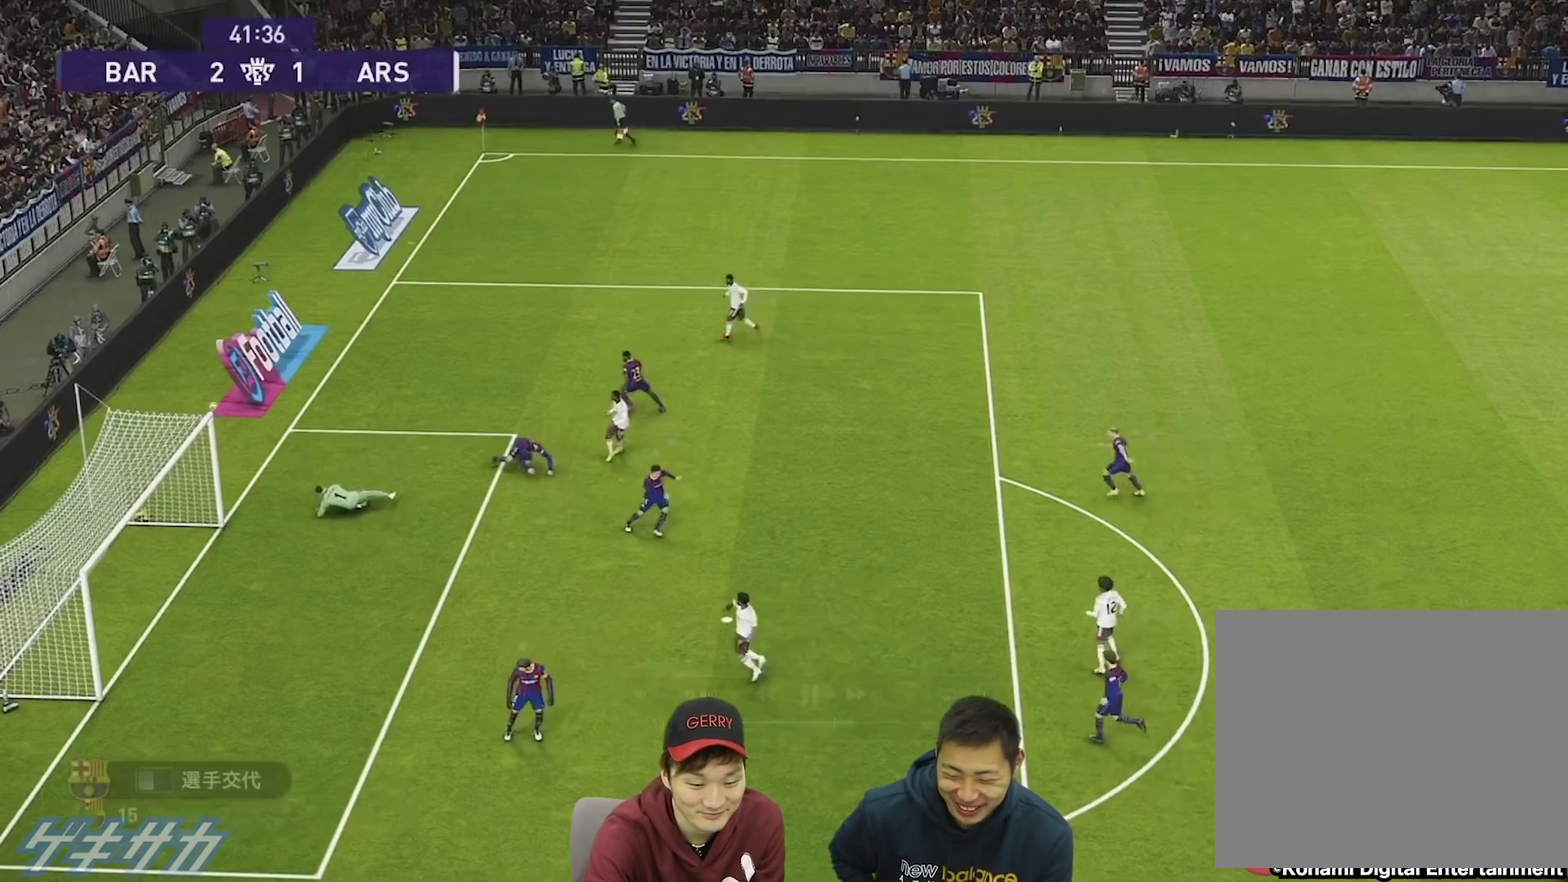
{"dt_ms": 500, "buttons": [], "left_stick": "center", "right_stick": "center", "events": []}
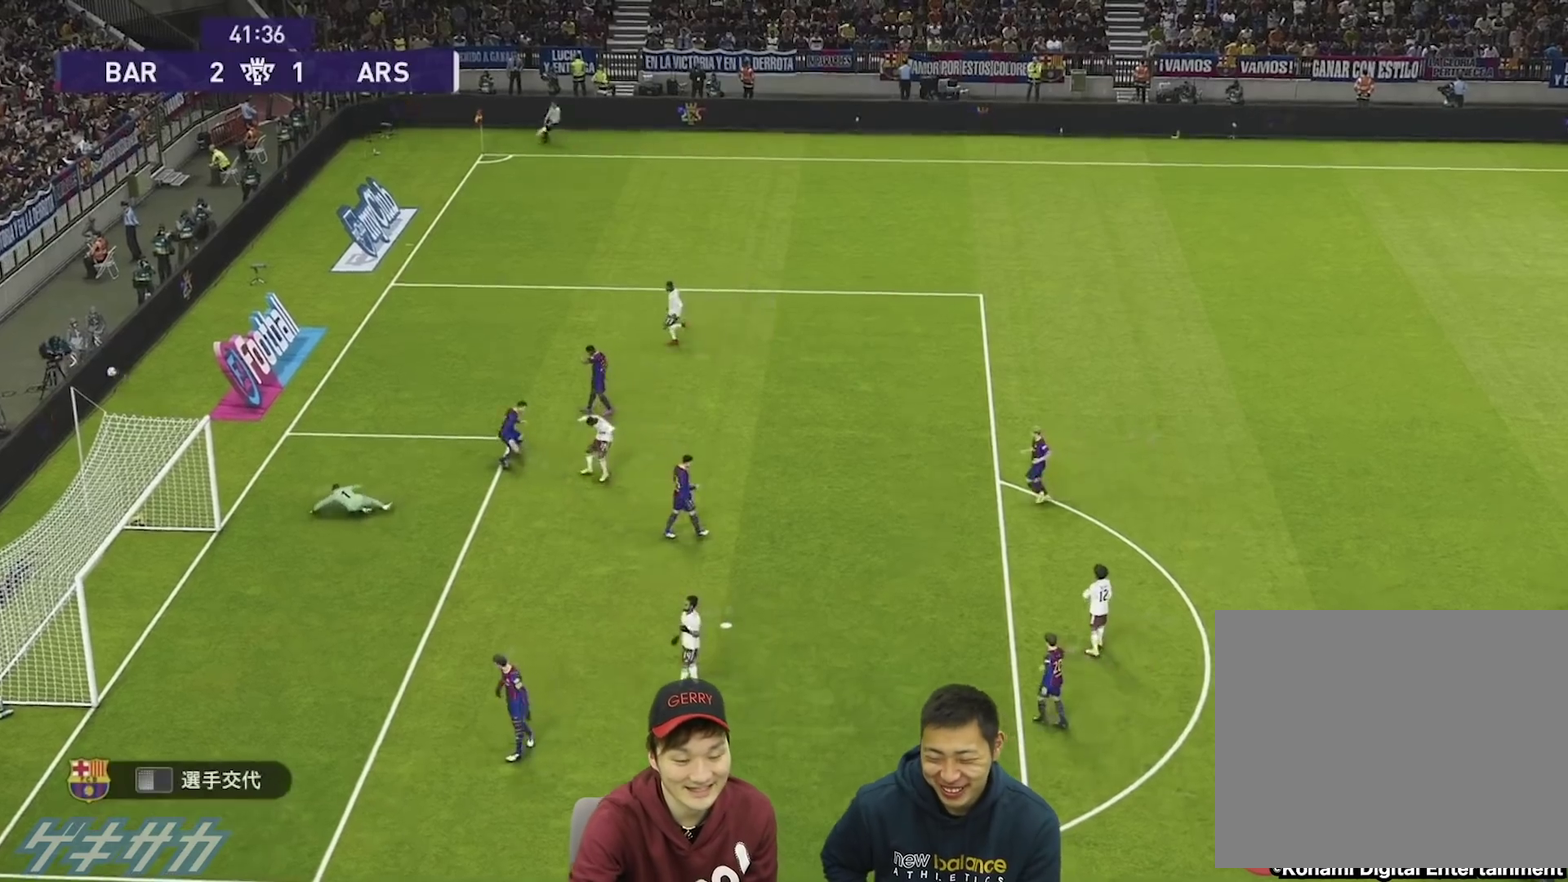
{"dt_ms": 300, "buttons": [], "left_stick": "center", "right_stick": "center", "events": []}
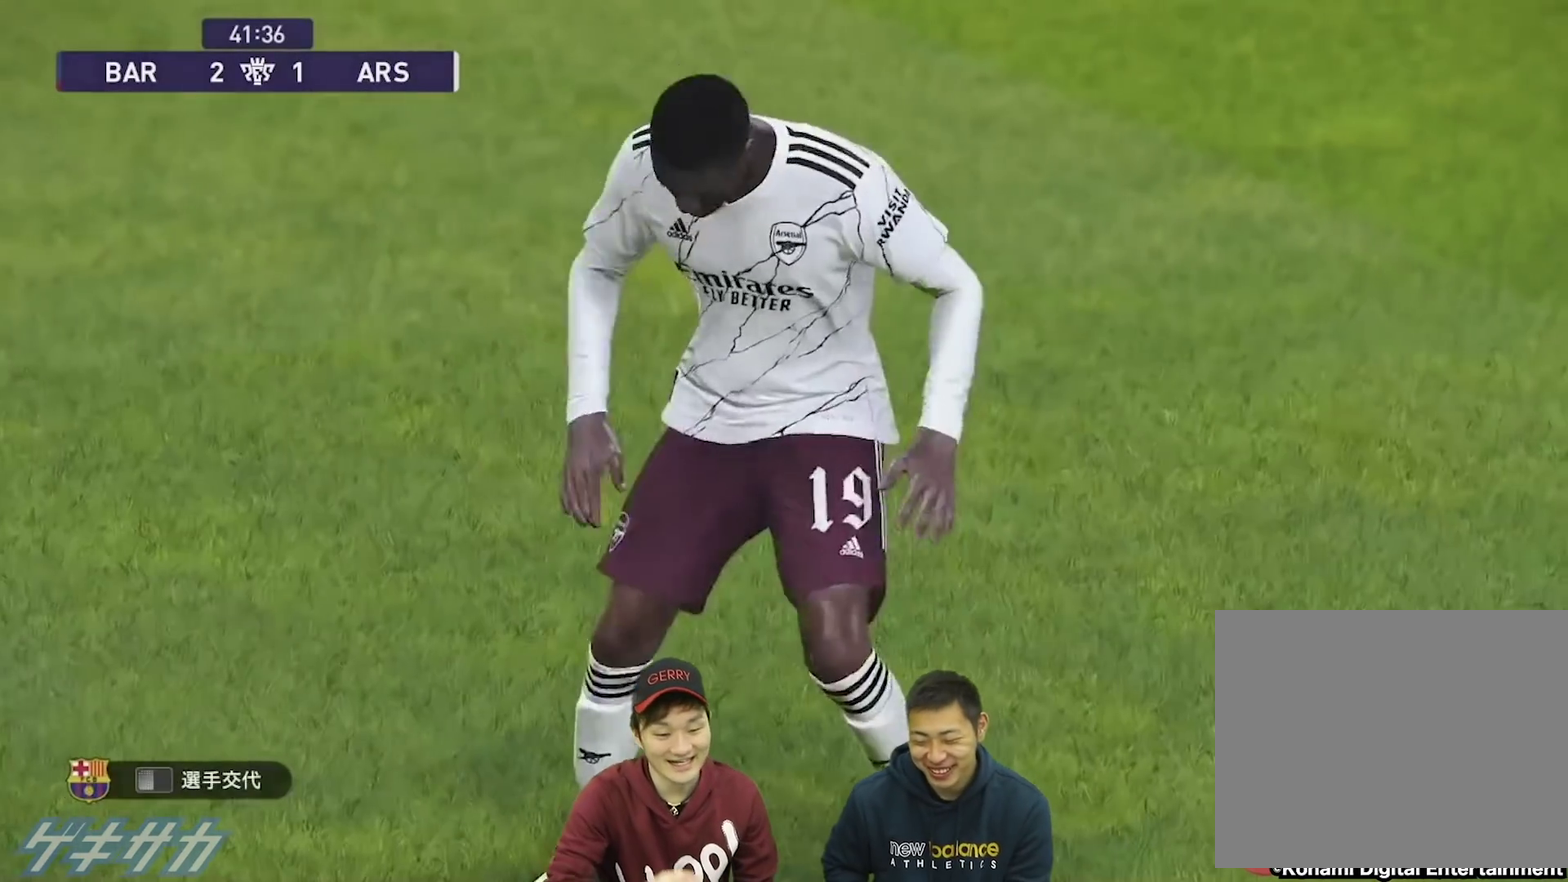
{"dt_ms": 500, "buttons": [], "left_stick": "center", "right_stick": "center", "events": []}
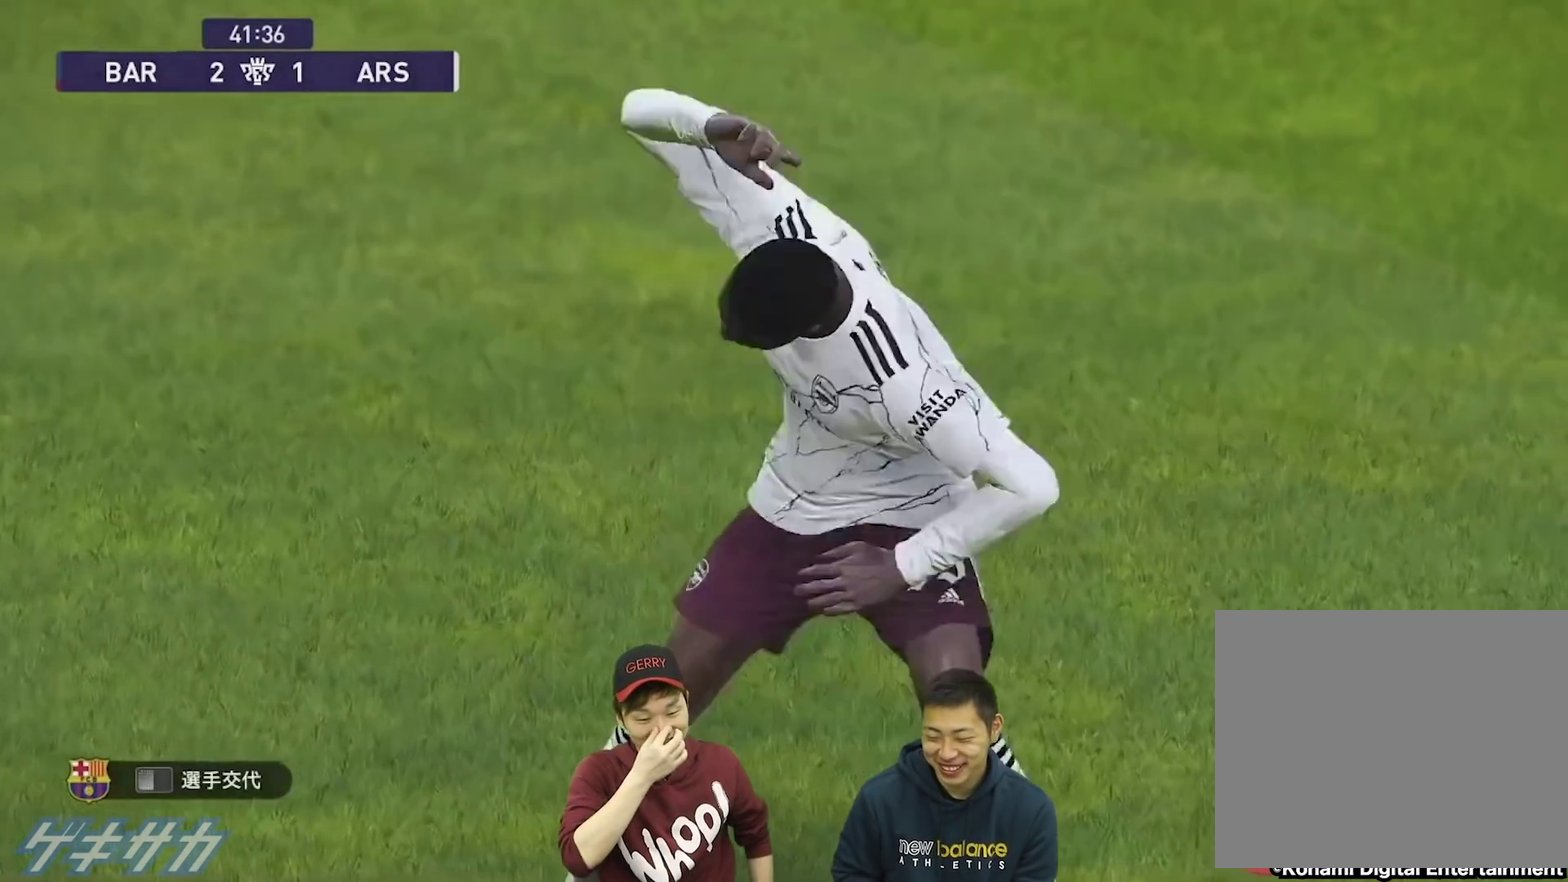
{"dt_ms": 500, "buttons": [], "left_stick": "center", "right_stick": "center", "events": []}
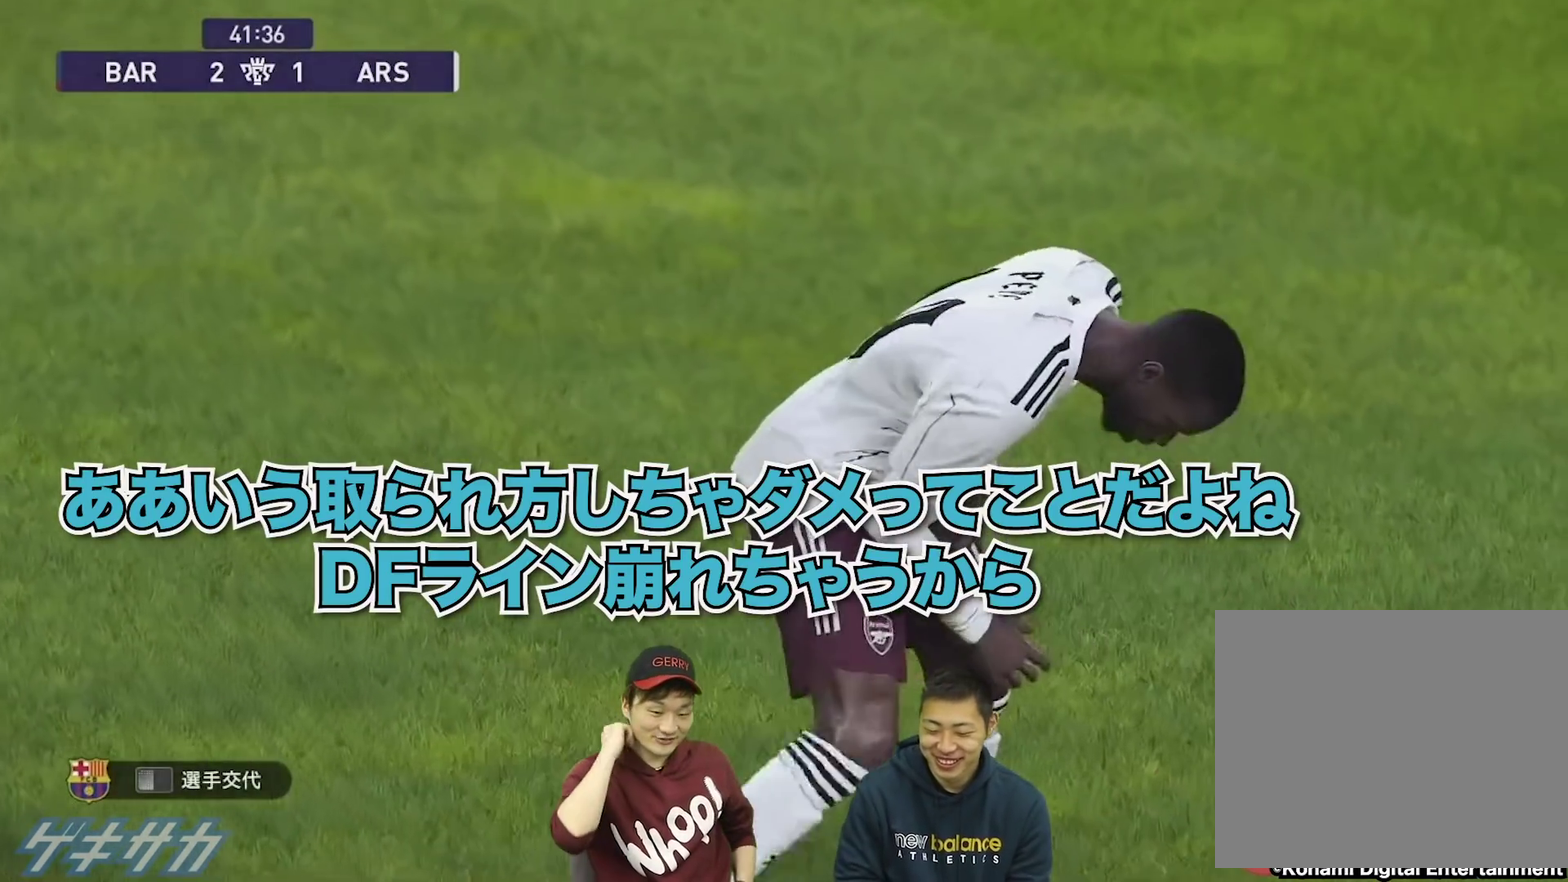
{"dt_ms": 300, "buttons": [], "left_stick": "center", "right_stick": "center", "events": [[100, "START", "down"], [233, "START", "up"]]}
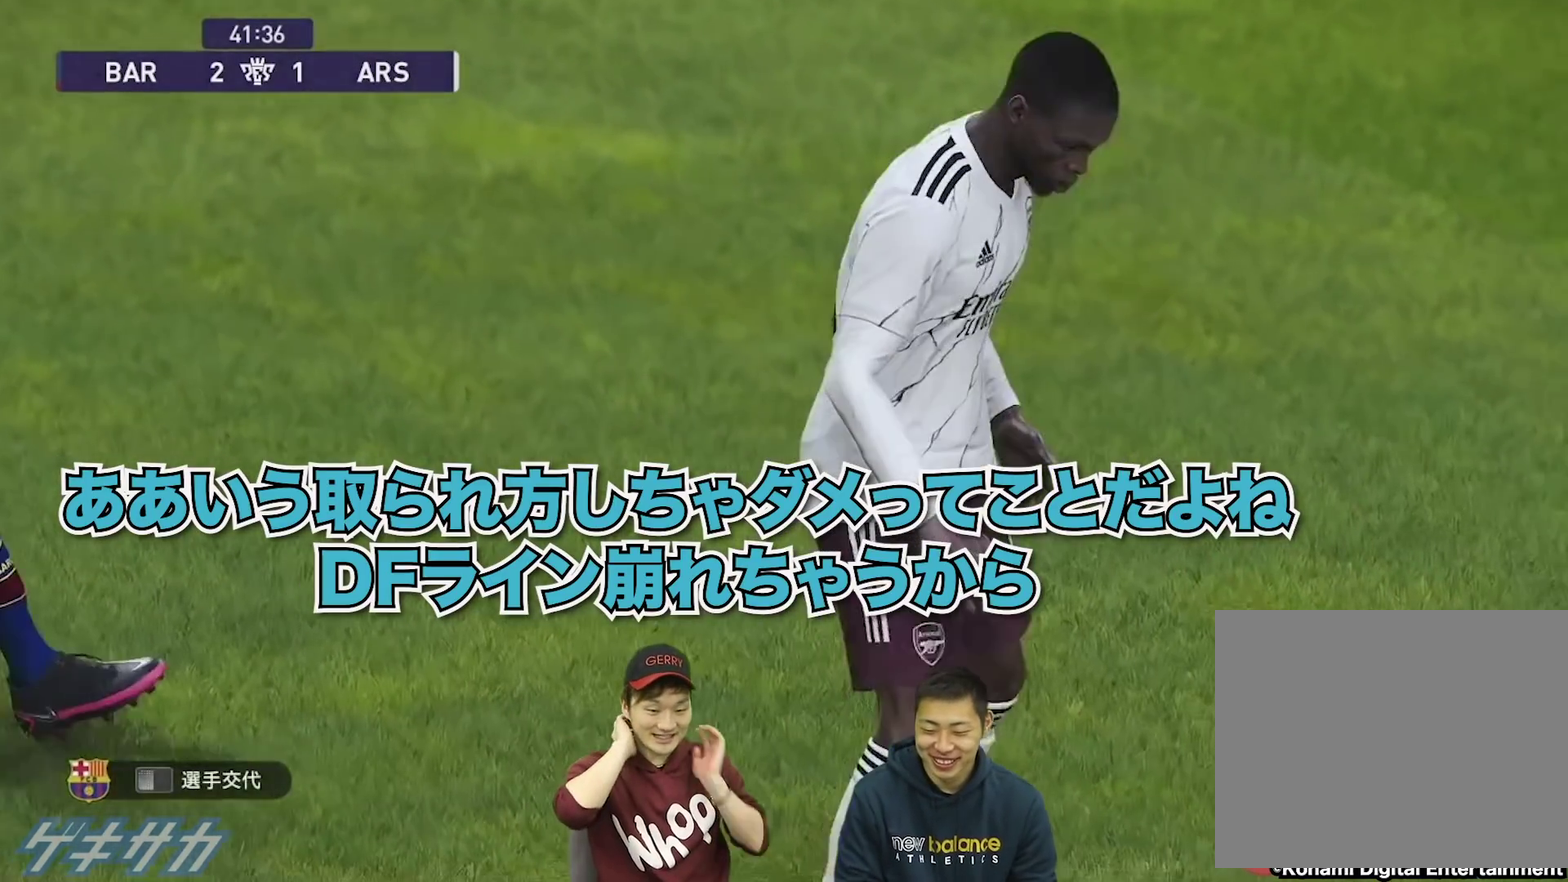
{"dt_ms": 700, "buttons": [], "left_stick": "center", "right_stick": "center", "events": []}
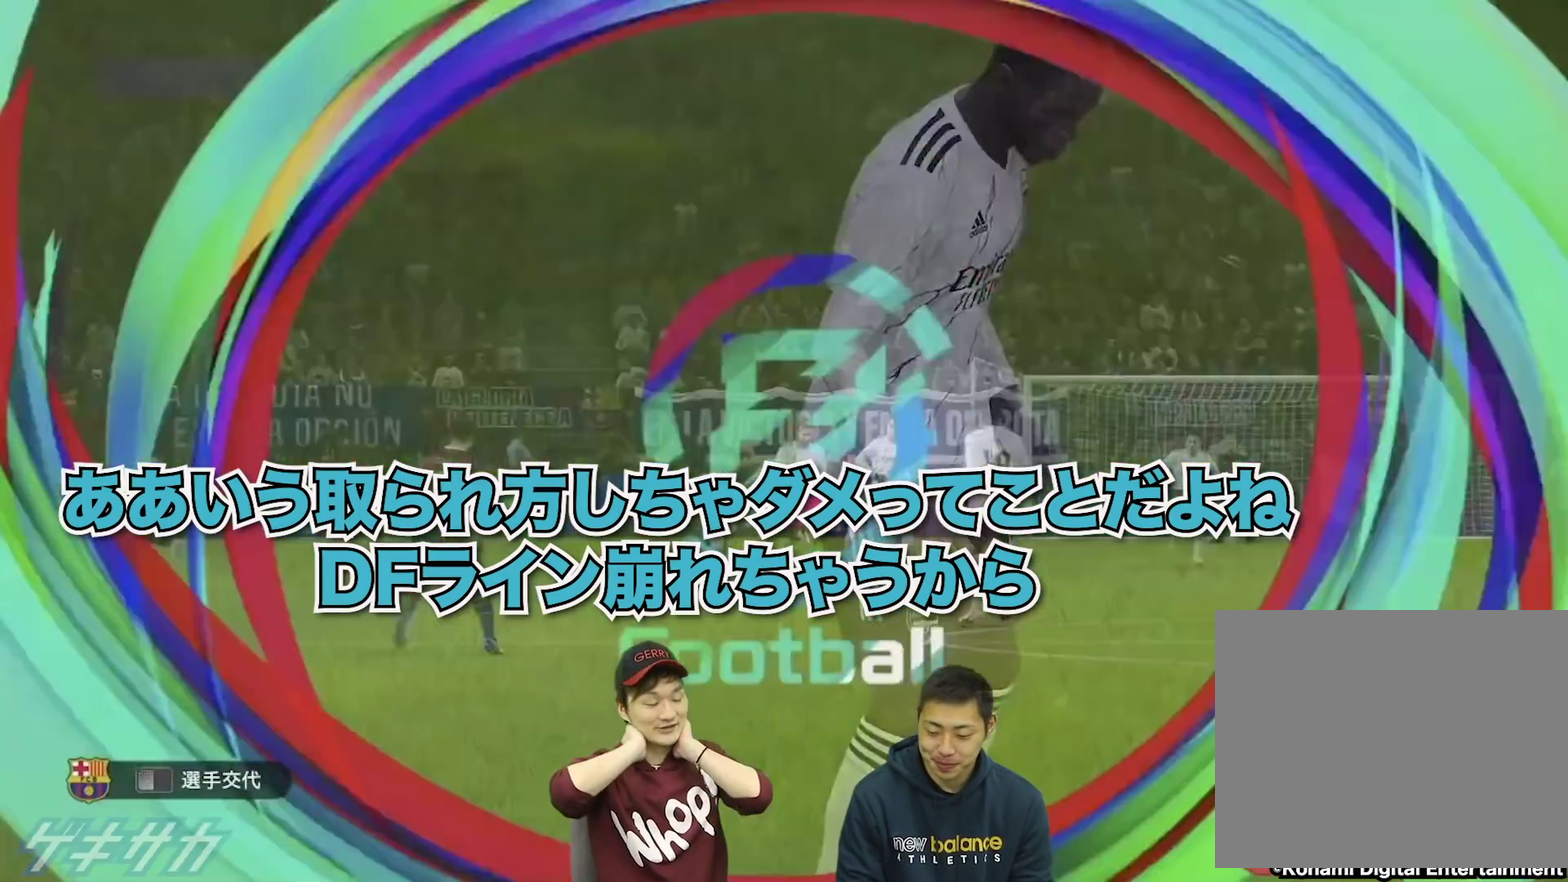
{"dt_ms": 300, "buttons": [], "left_stick": "center", "right_stick": "center", "events": []}
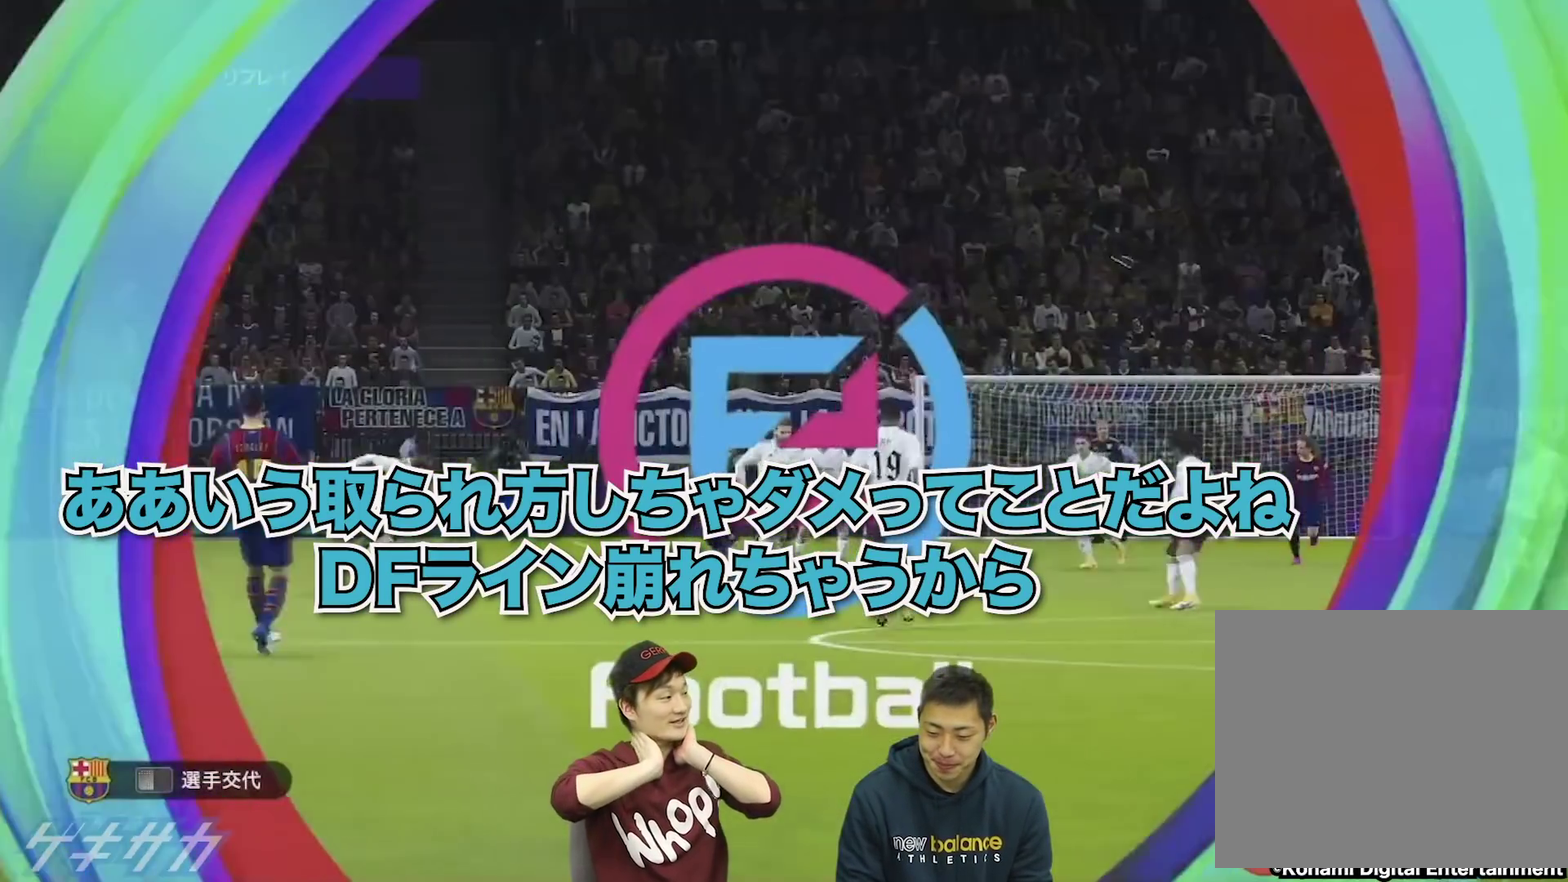
{"dt_ms": 400, "buttons": ["START"], "left_stick": "center", "right_stick": "center", "events": [[267, "START", "down"]]}
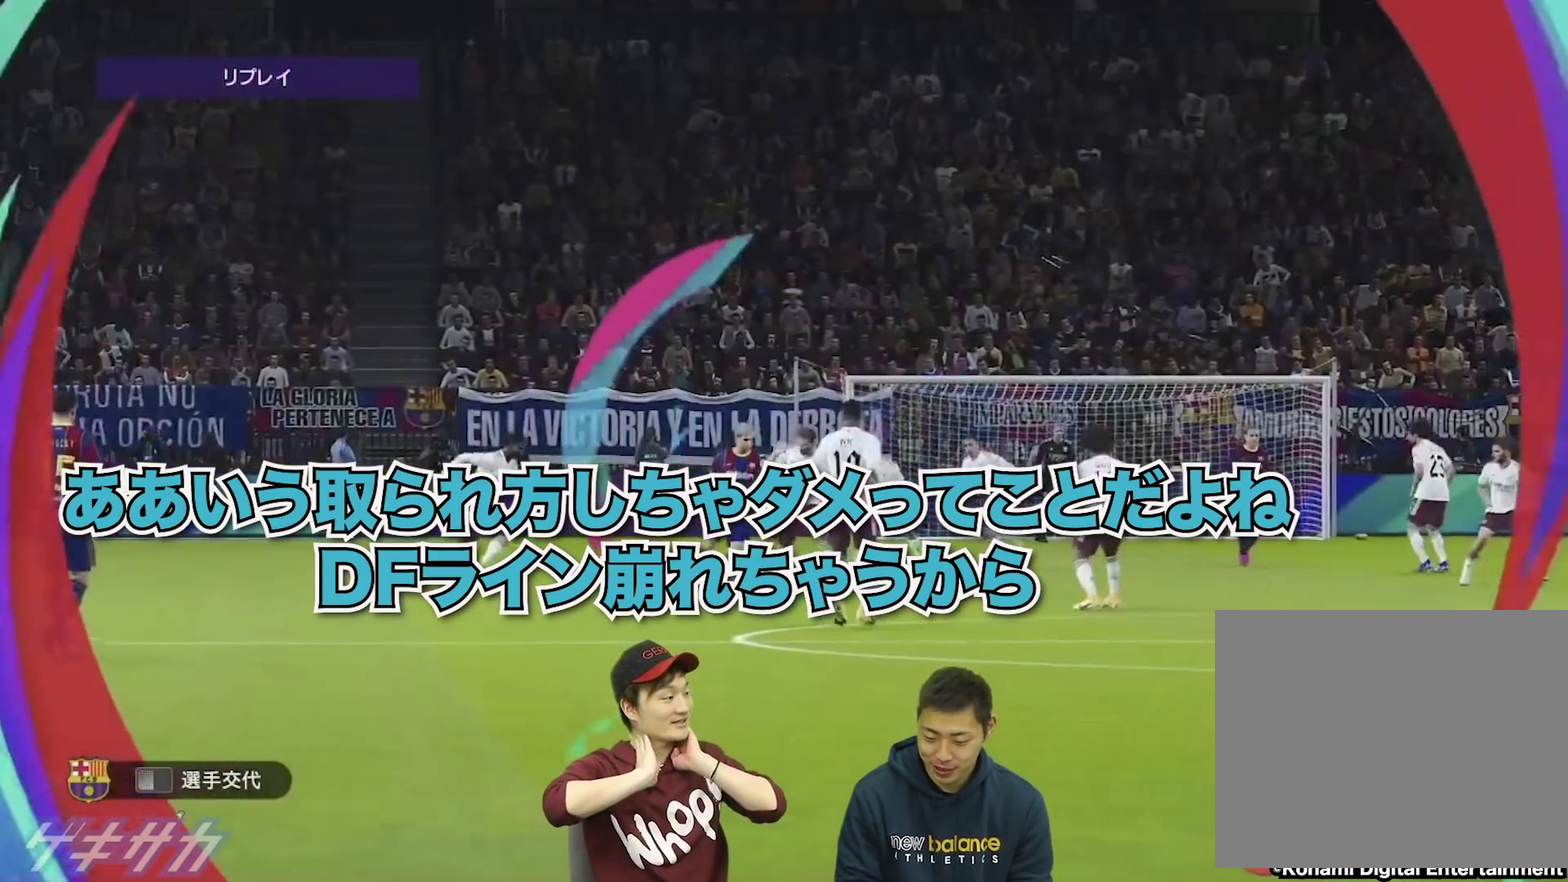
{"dt_ms": 300, "buttons": ["START"], "left_stick": "center", "right_stick": "center", "events": [[33, "START", "up"], [267, "START", "down"]]}
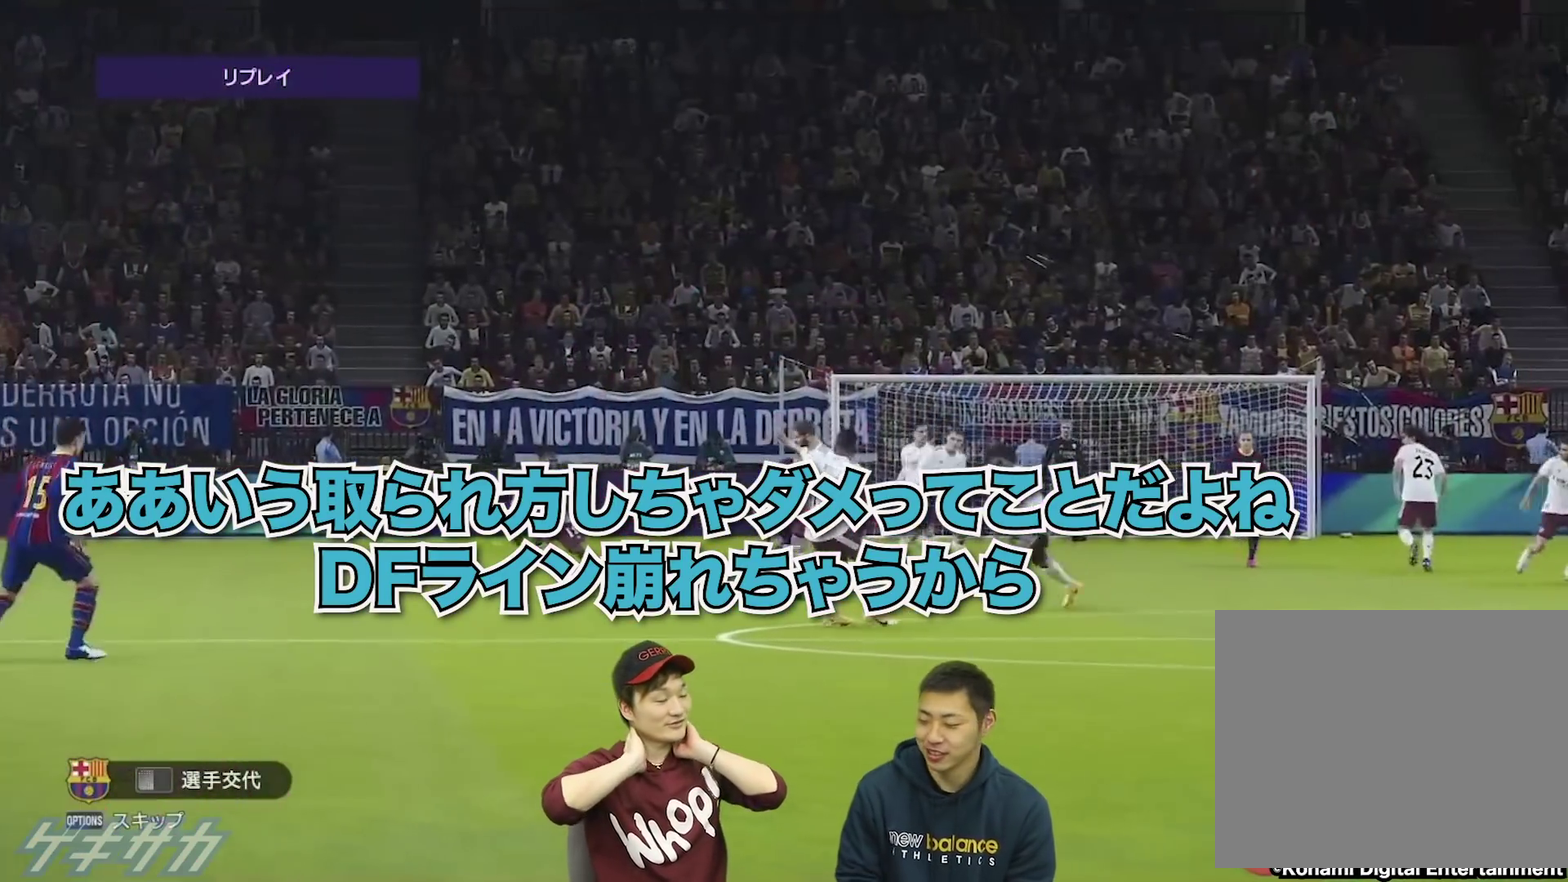
{"dt_ms": 500, "buttons": [], "left_stick": "center", "right_stick": "center", "events": [[100, "START", "up"], [233, "START", "down"], [300, "START", "up"], [400, "START", "down"], [500, "START", "up"]]}
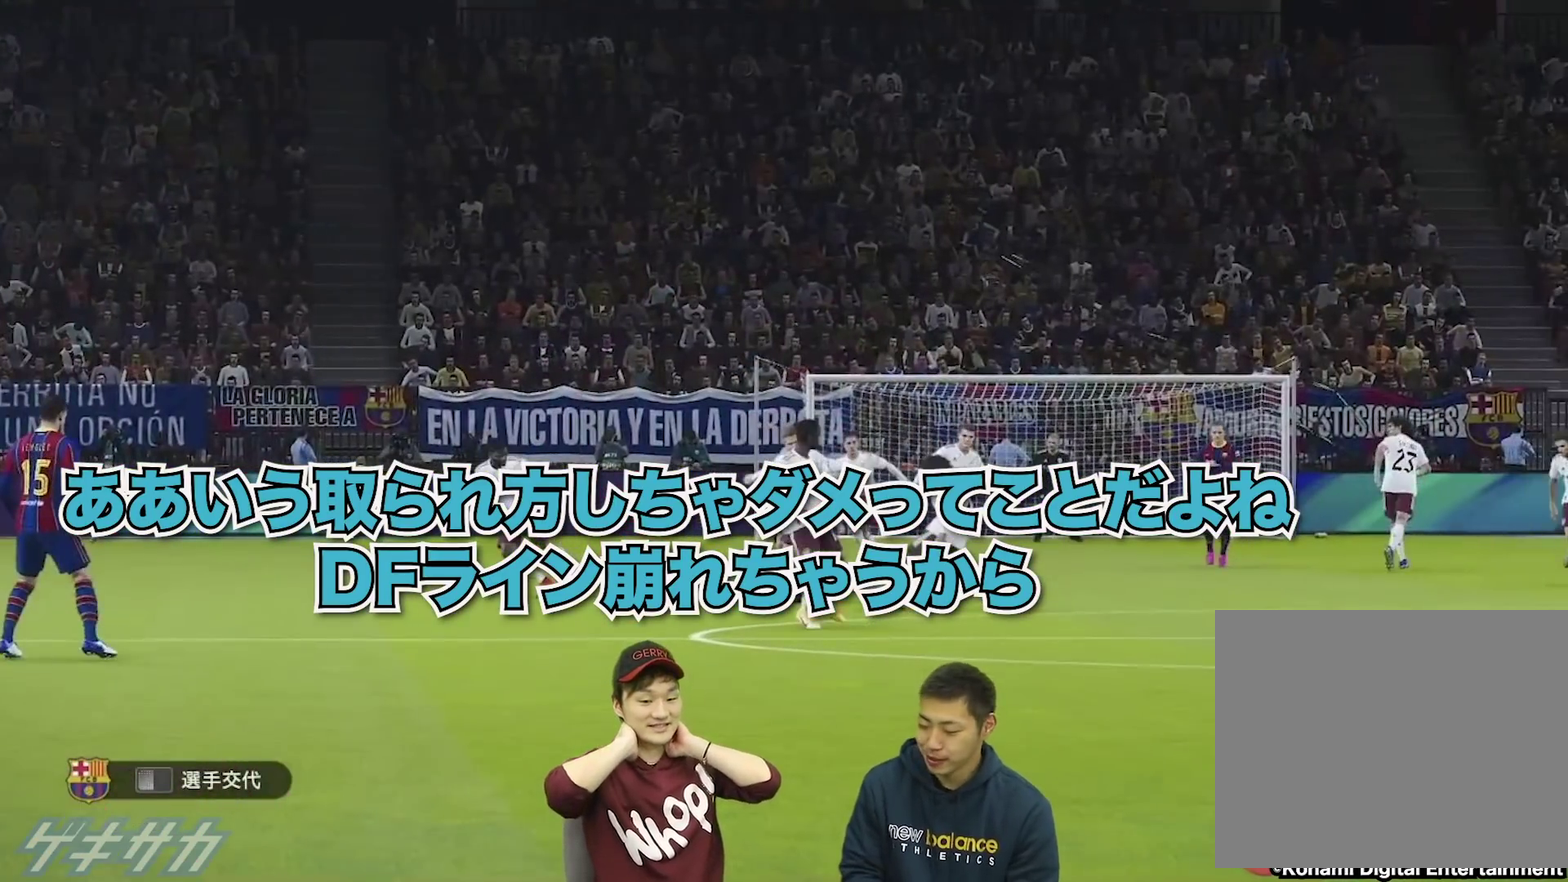
{"dt_ms": 500, "buttons": [], "left_stick": "center", "right_stick": "center", "events": []}
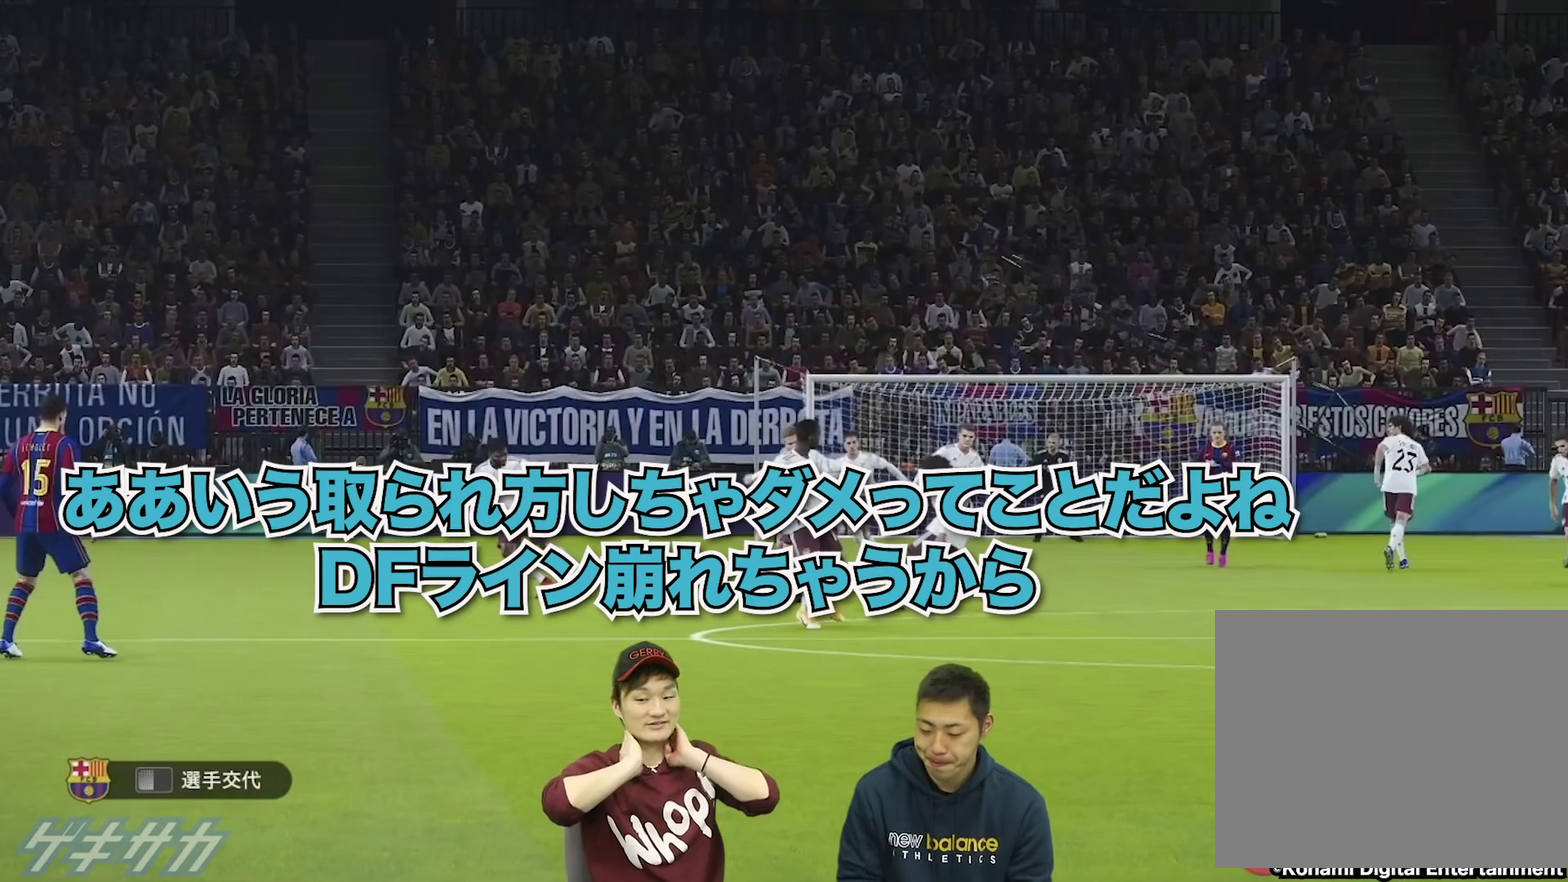
{"dt_ms": 500, "buttons": [], "left_stick": "center", "right_stick": "center", "events": []}
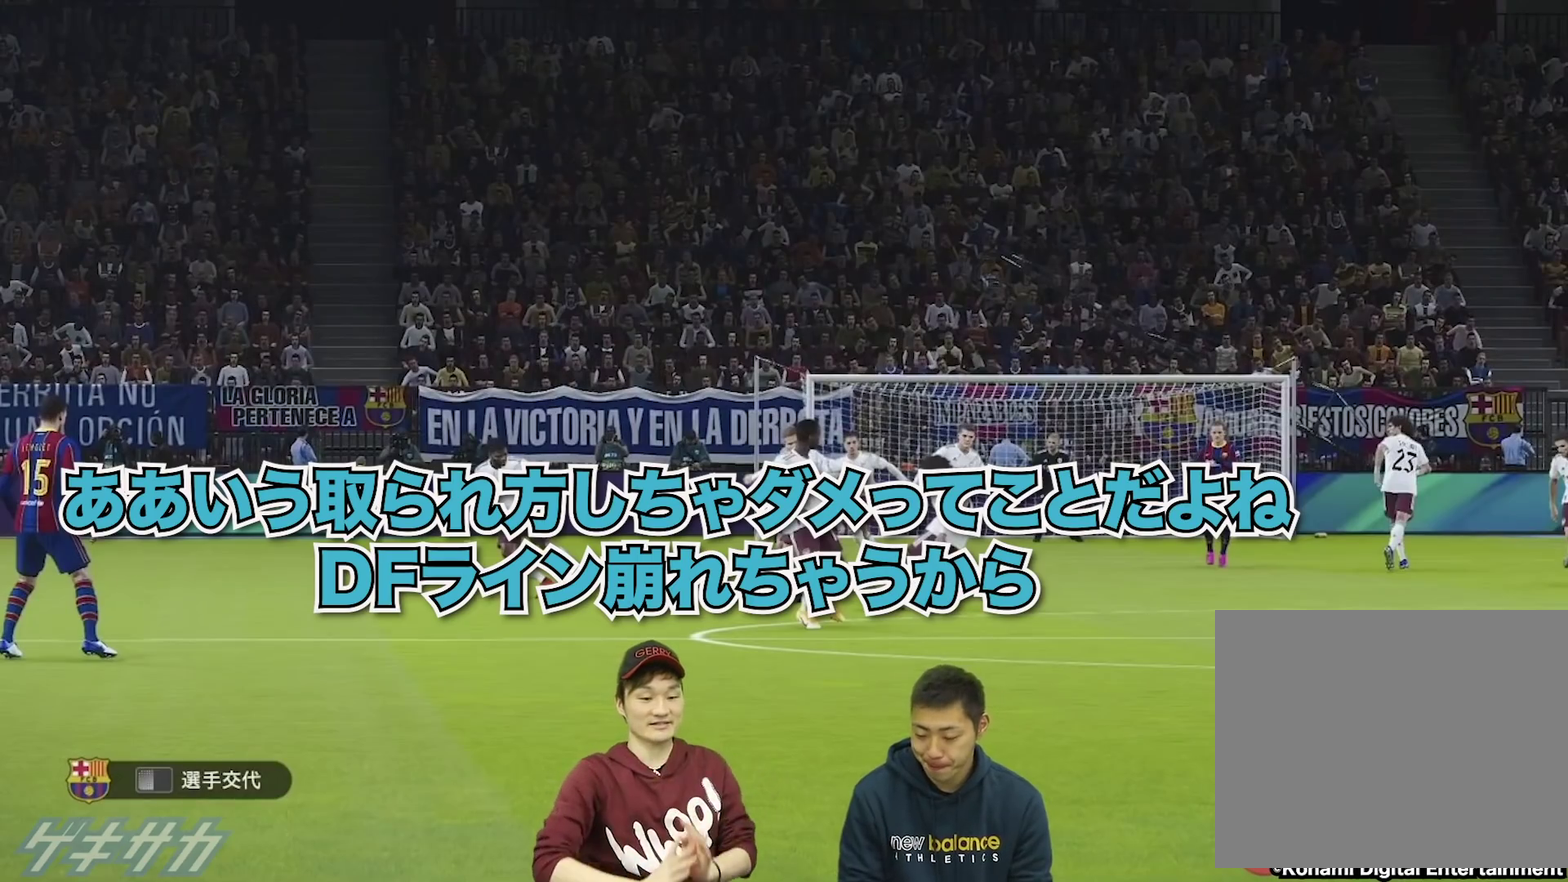
{"dt_ms": 700, "buttons": [], "left_stick": "center", "right_stick": "center", "events": []}